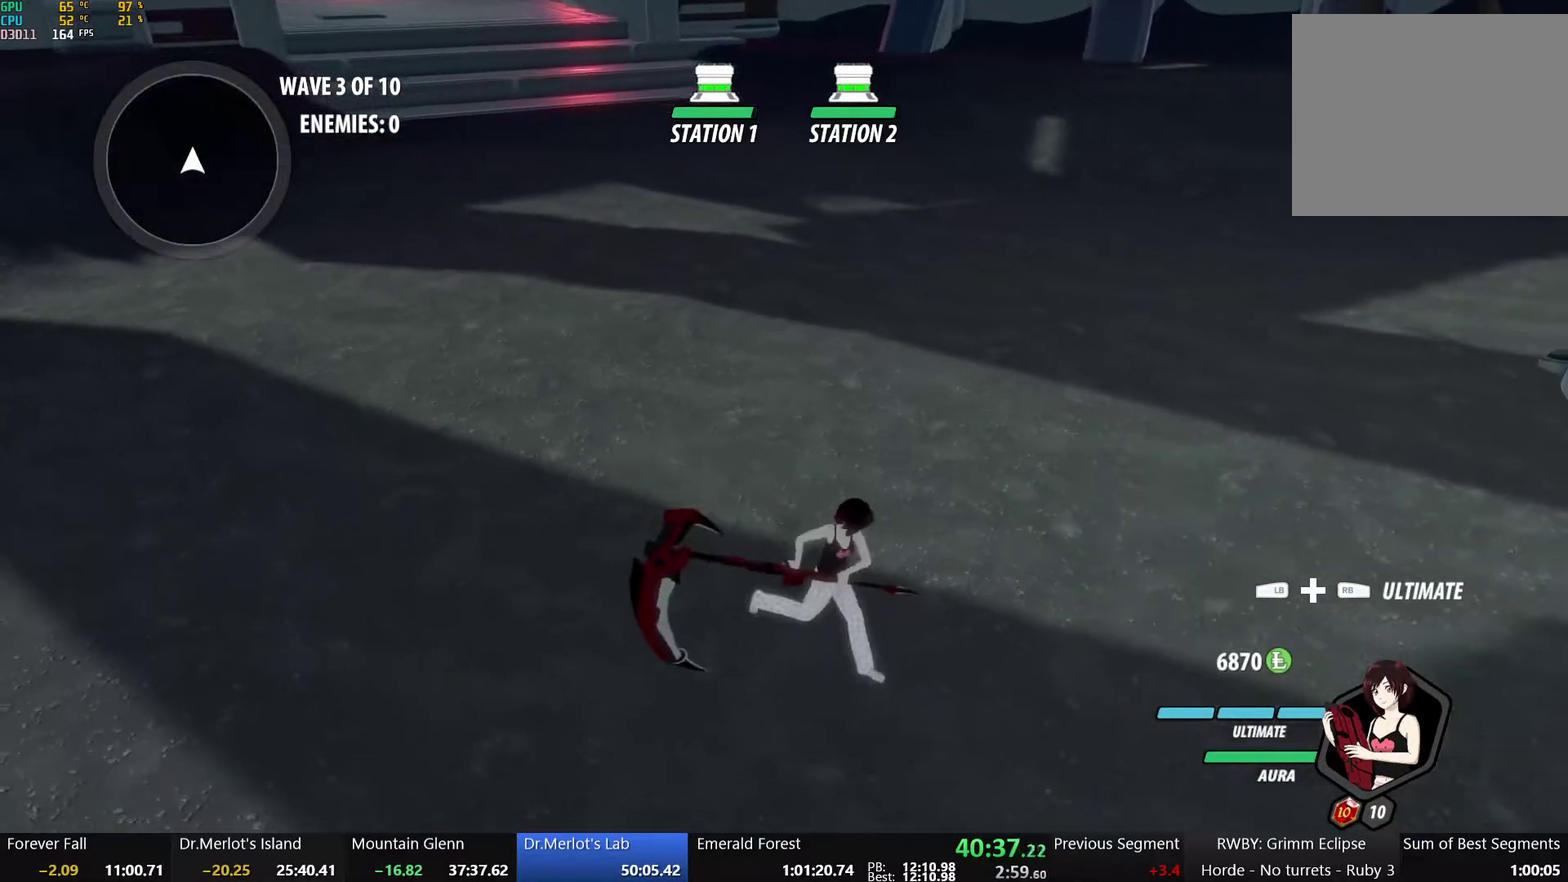
Gameplay with a controller (Xbox layout); each line is a JSON object with the inputs held at the frame after it. "events" lists button and stick changes between this image and that frame as [ms after this image, input, new state], when the widget could be followed in between.
{"buttons": [], "left_stick": "center", "right_stick": "down", "events": [[50, "left_stick", "down"], [117, "left_stick", "center"], [483, "right_stick", "down"]]}
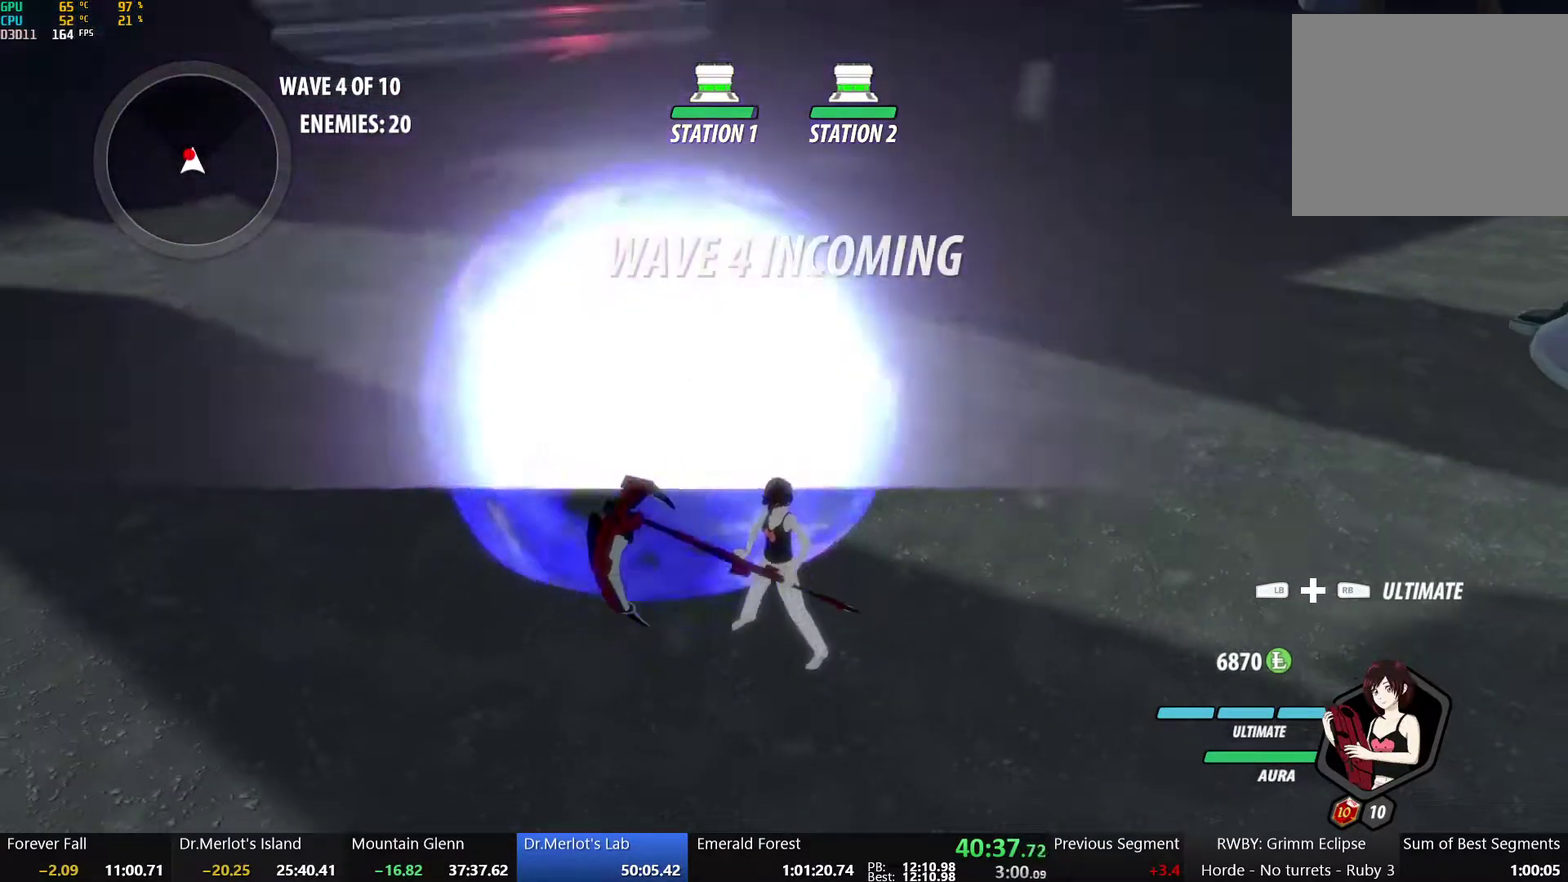
{"buttons": ["X"], "left_stick": "up", "right_stick": "center", "events": [[50, "right_stick", "down-right"], [117, "right_stick", "center"], [483, "left_stick", "up"], [500, "X", "down"]]}
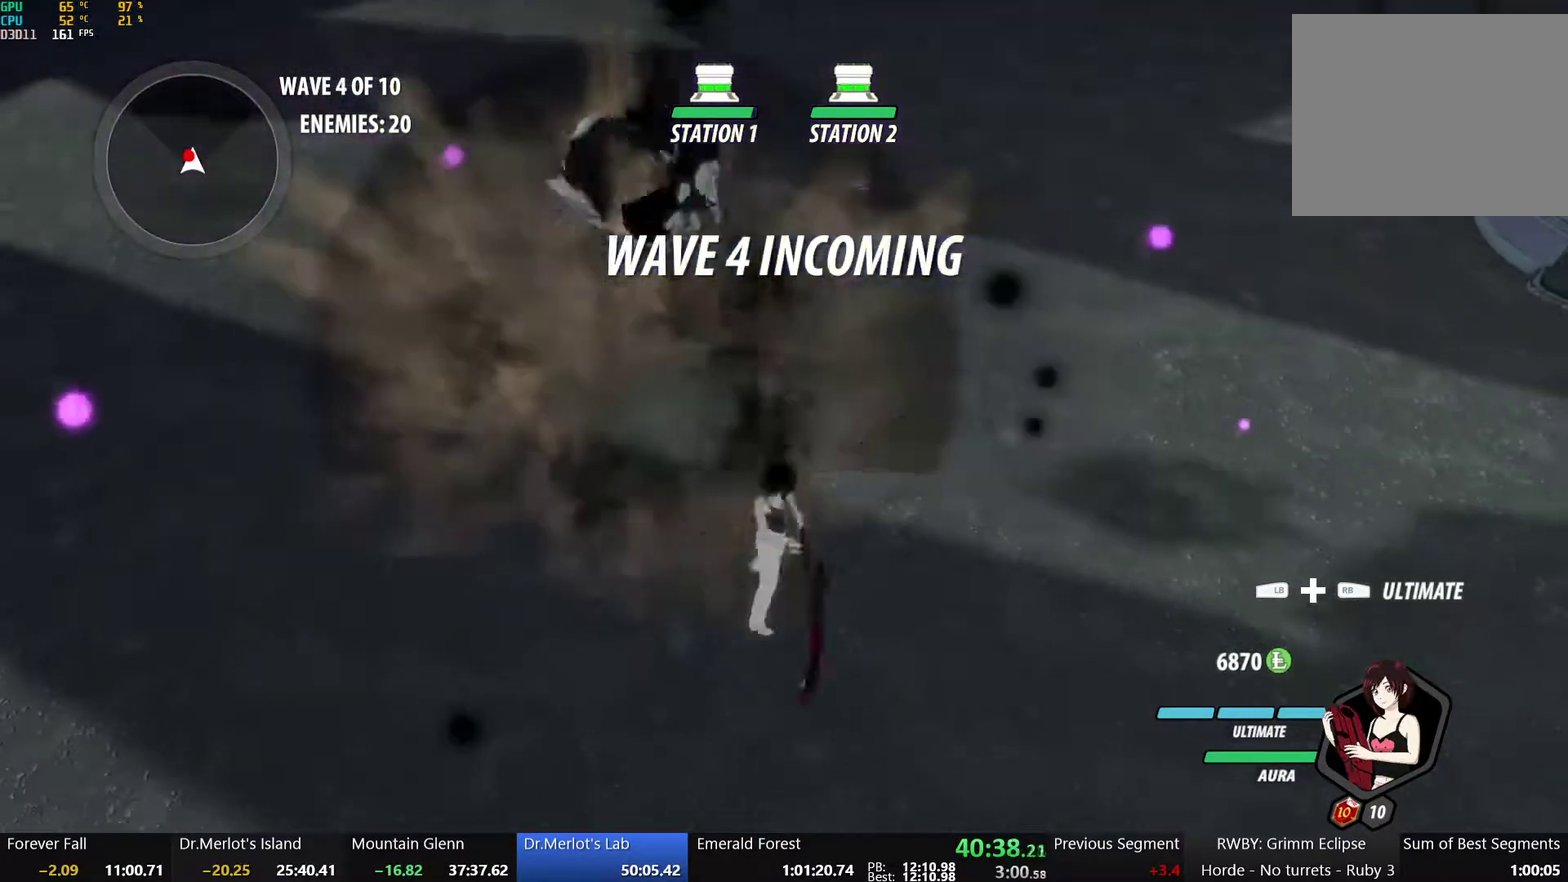
{"buttons": [], "left_stick": "center", "right_stick": "center", "events": [[117, "X", "up"], [200, "X", "down"], [233, "left_stick", "center"], [300, "X", "up"]]}
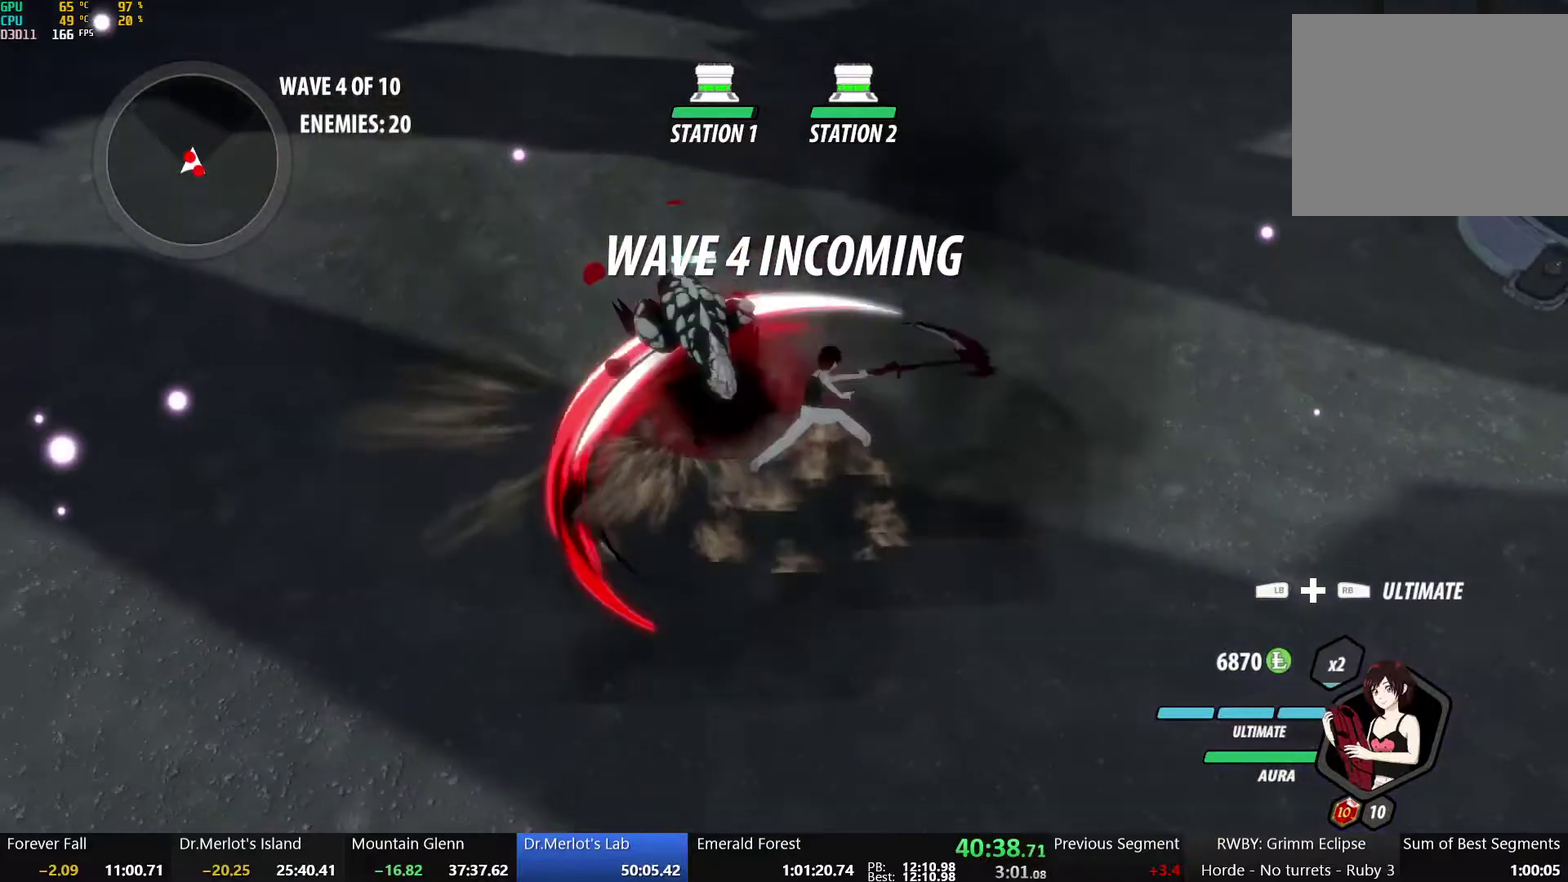
{"buttons": [], "left_stick": "center", "right_stick": "center", "events": [[133, "Y", "down"], [200, "Y", "up"]]}
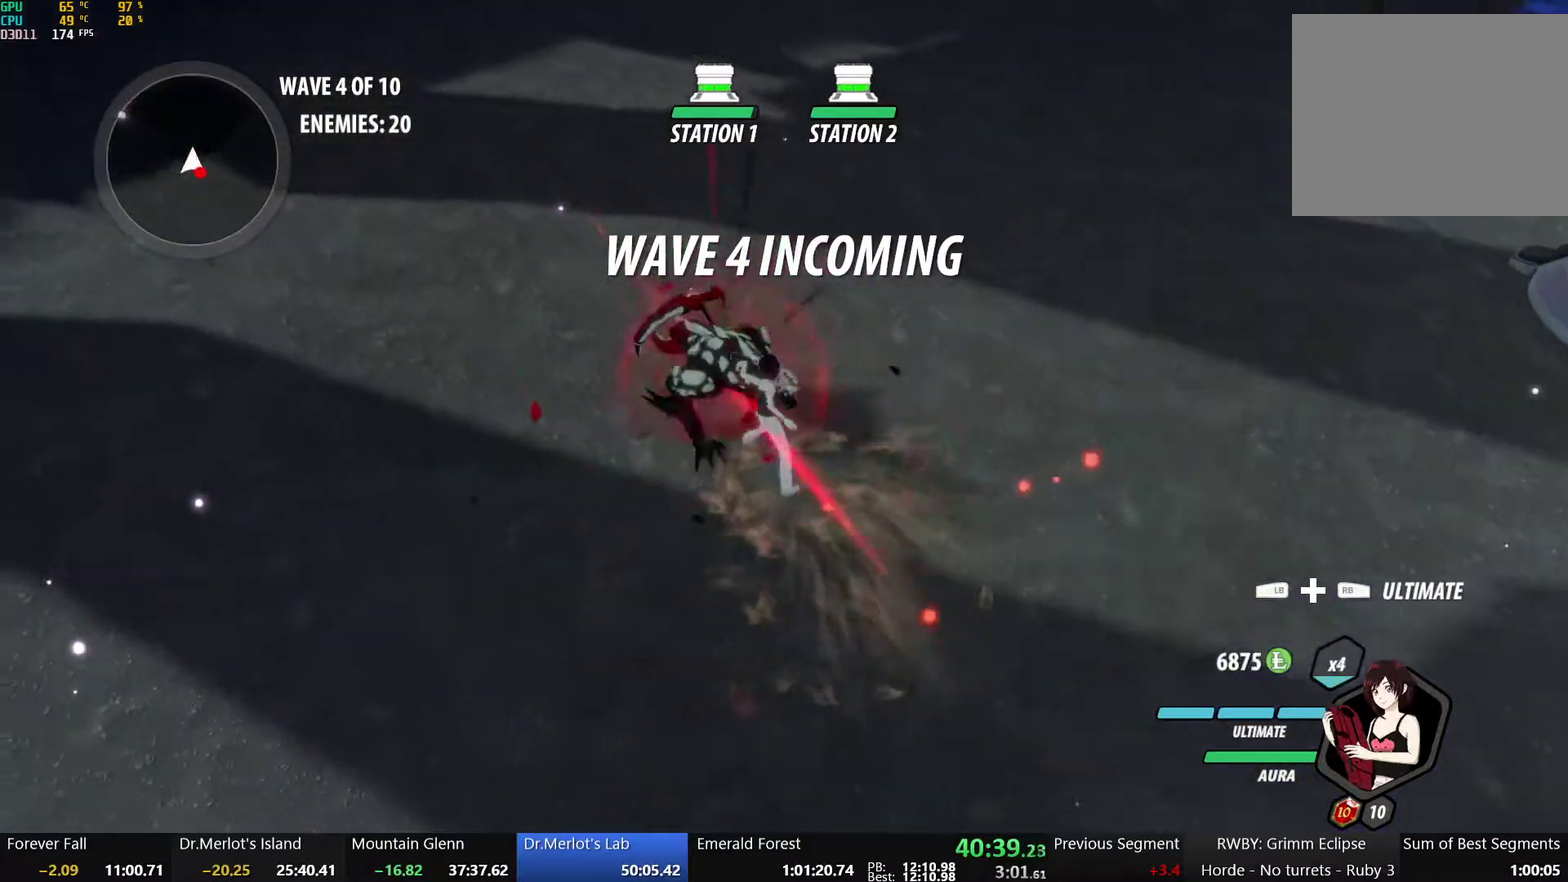
{"buttons": [], "left_stick": "down", "right_stick": "center", "events": [[17, "right_stick", "left"], [167, "right_stick", "center"], [267, "left_stick", "down-right"], [317, "left_stick", "down"], [367, "left_stick", "down-right"], [400, "X", "down"], [483, "X", "up"], [483, "left_stick", "down"]]}
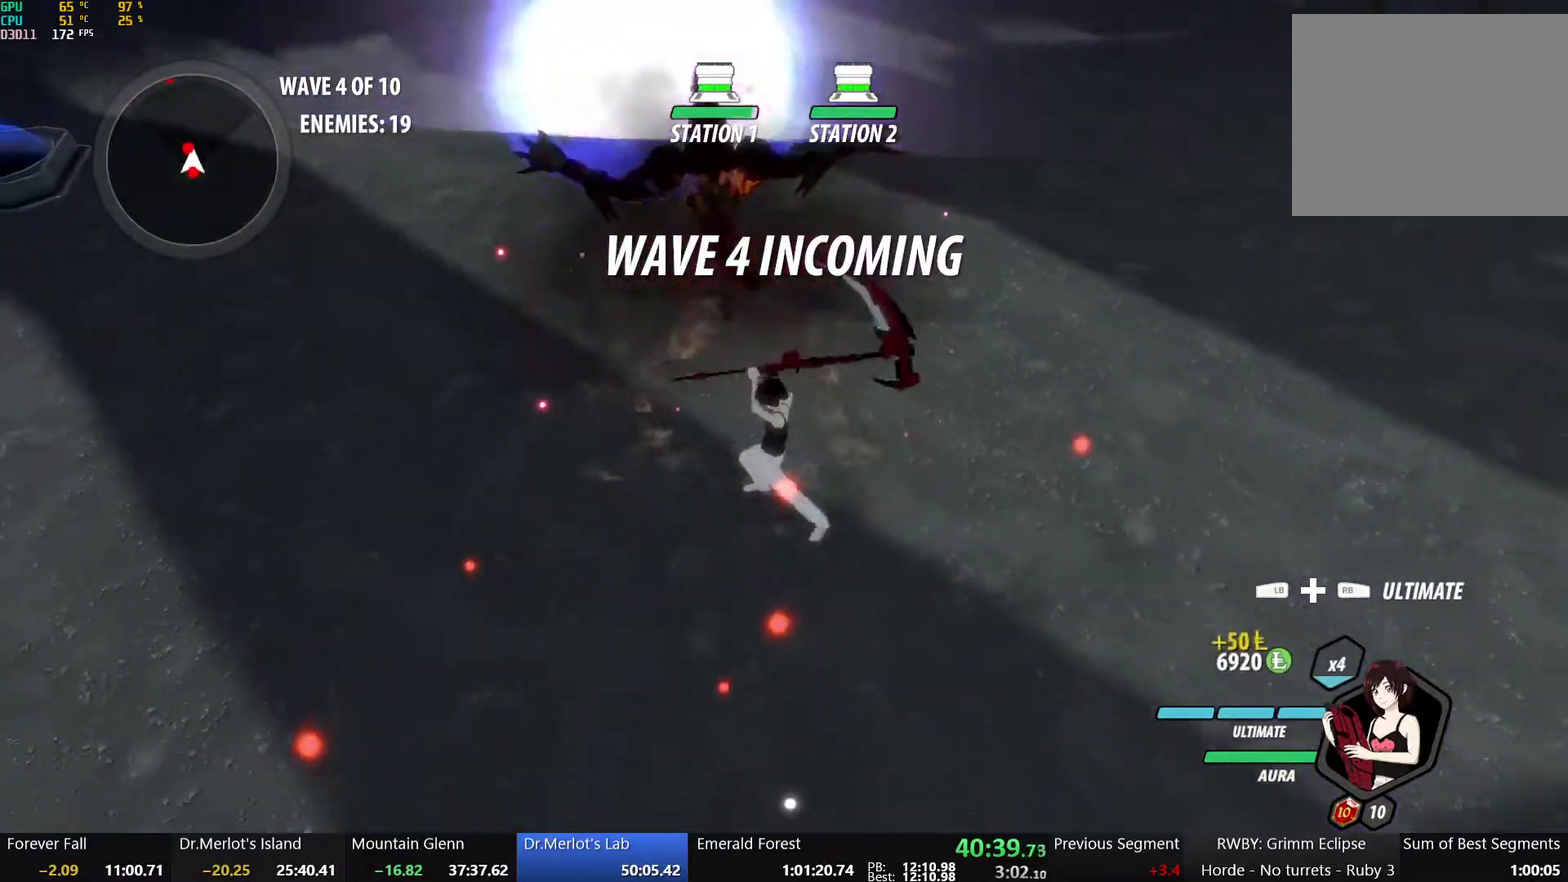
{"buttons": [], "left_stick": "down", "right_stick": "center", "events": [[50, "X", "down"], [150, "X", "up"], [233, "X", "down"], [333, "X", "up"]]}
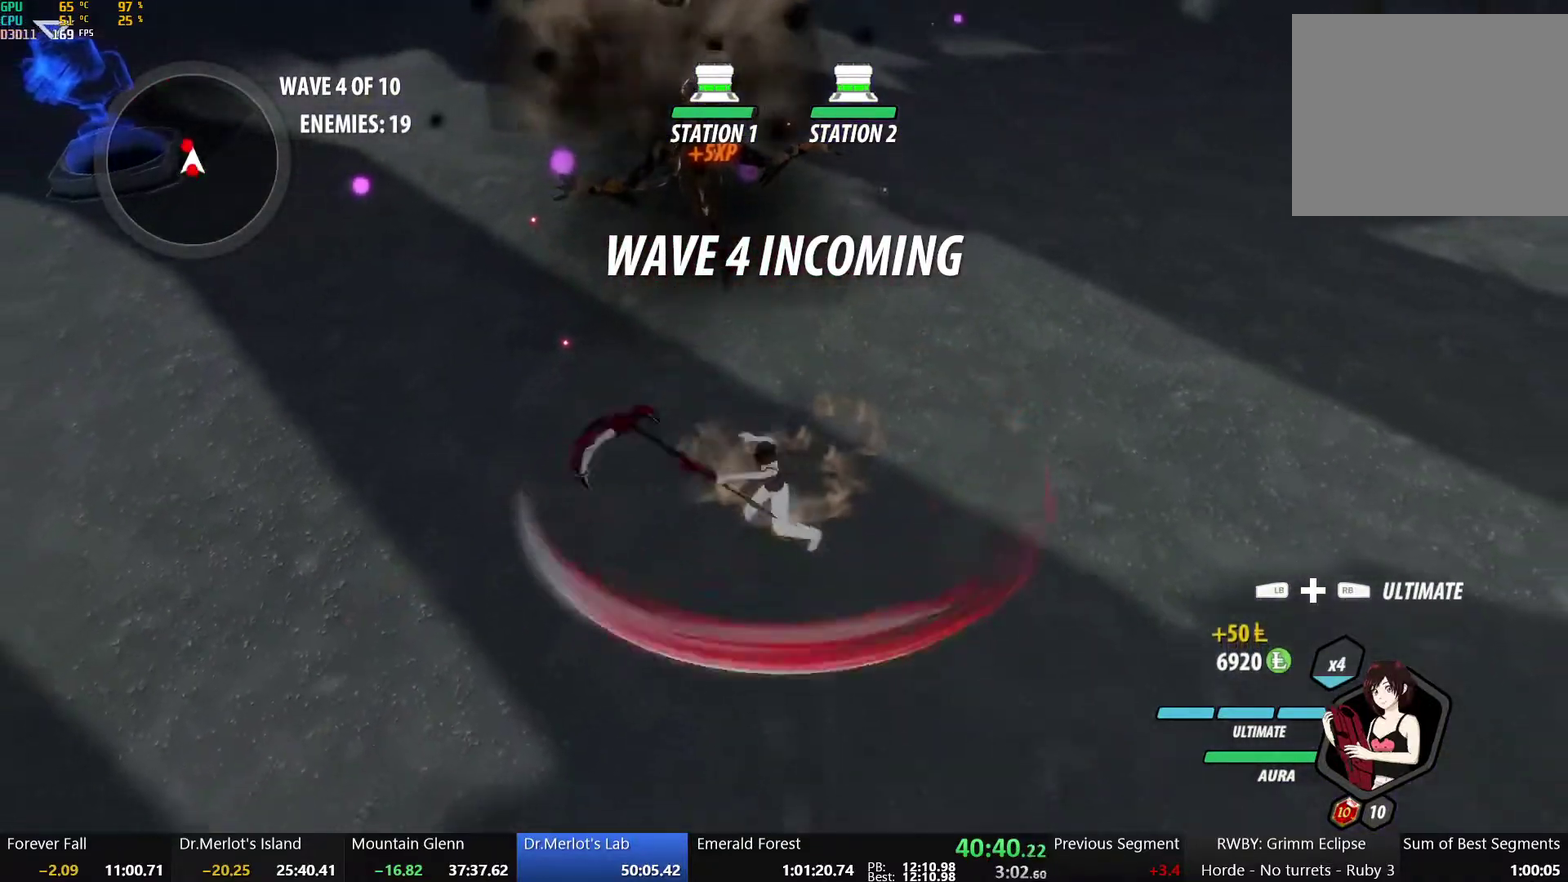
{"buttons": [], "left_stick": "center", "right_stick": "center", "events": [[50, "Y", "down"], [233, "Y", "up"], [300, "left_stick", "center"]]}
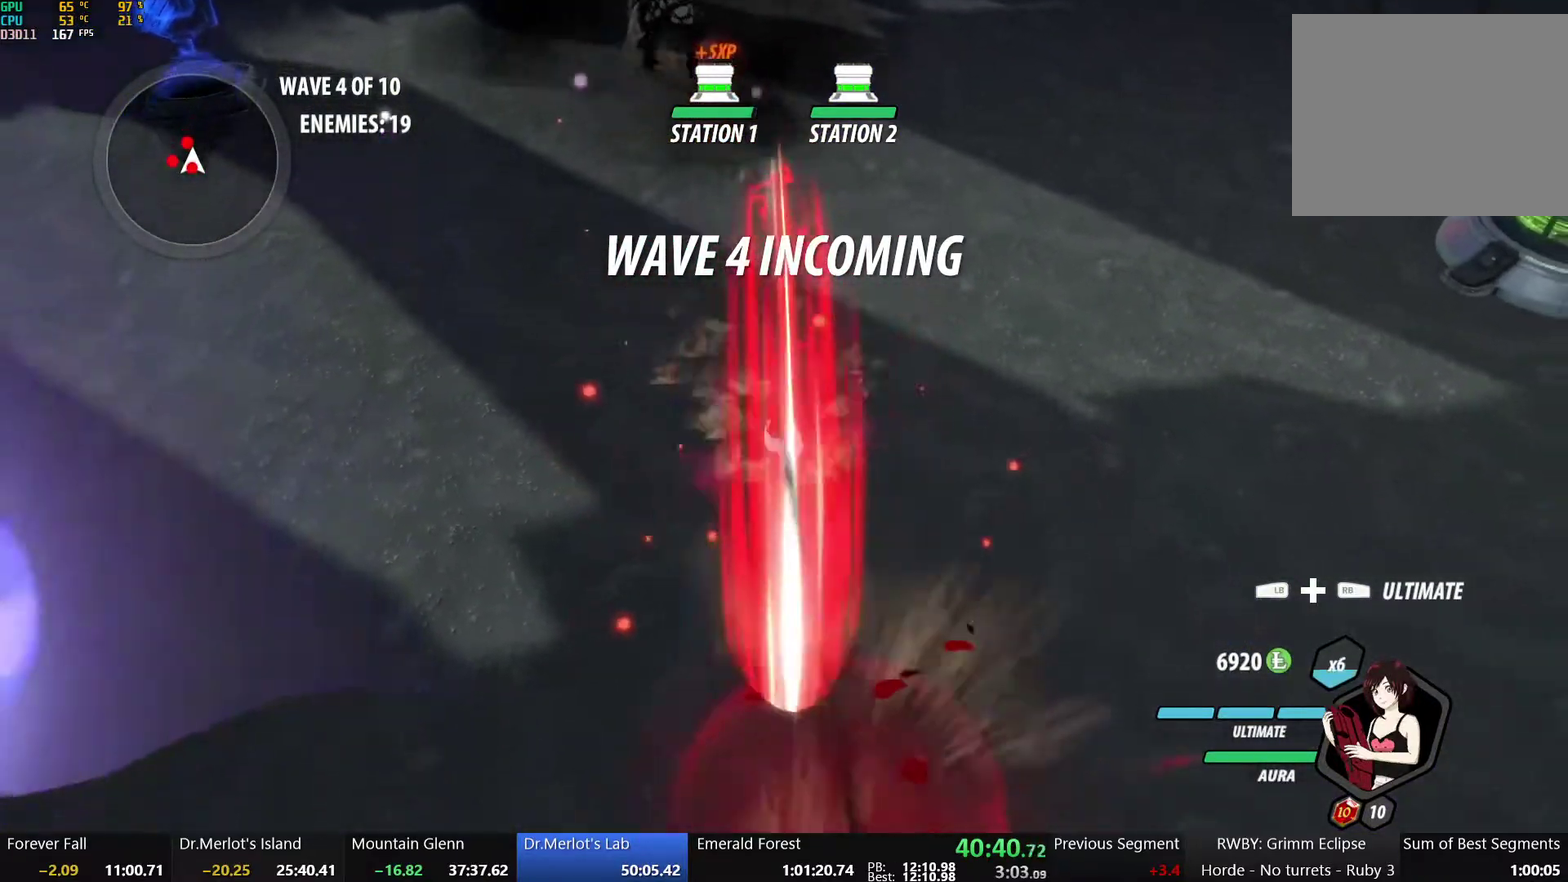
{"buttons": ["B"], "left_stick": "center", "right_stick": "center", "events": [[417, "B", "down"]]}
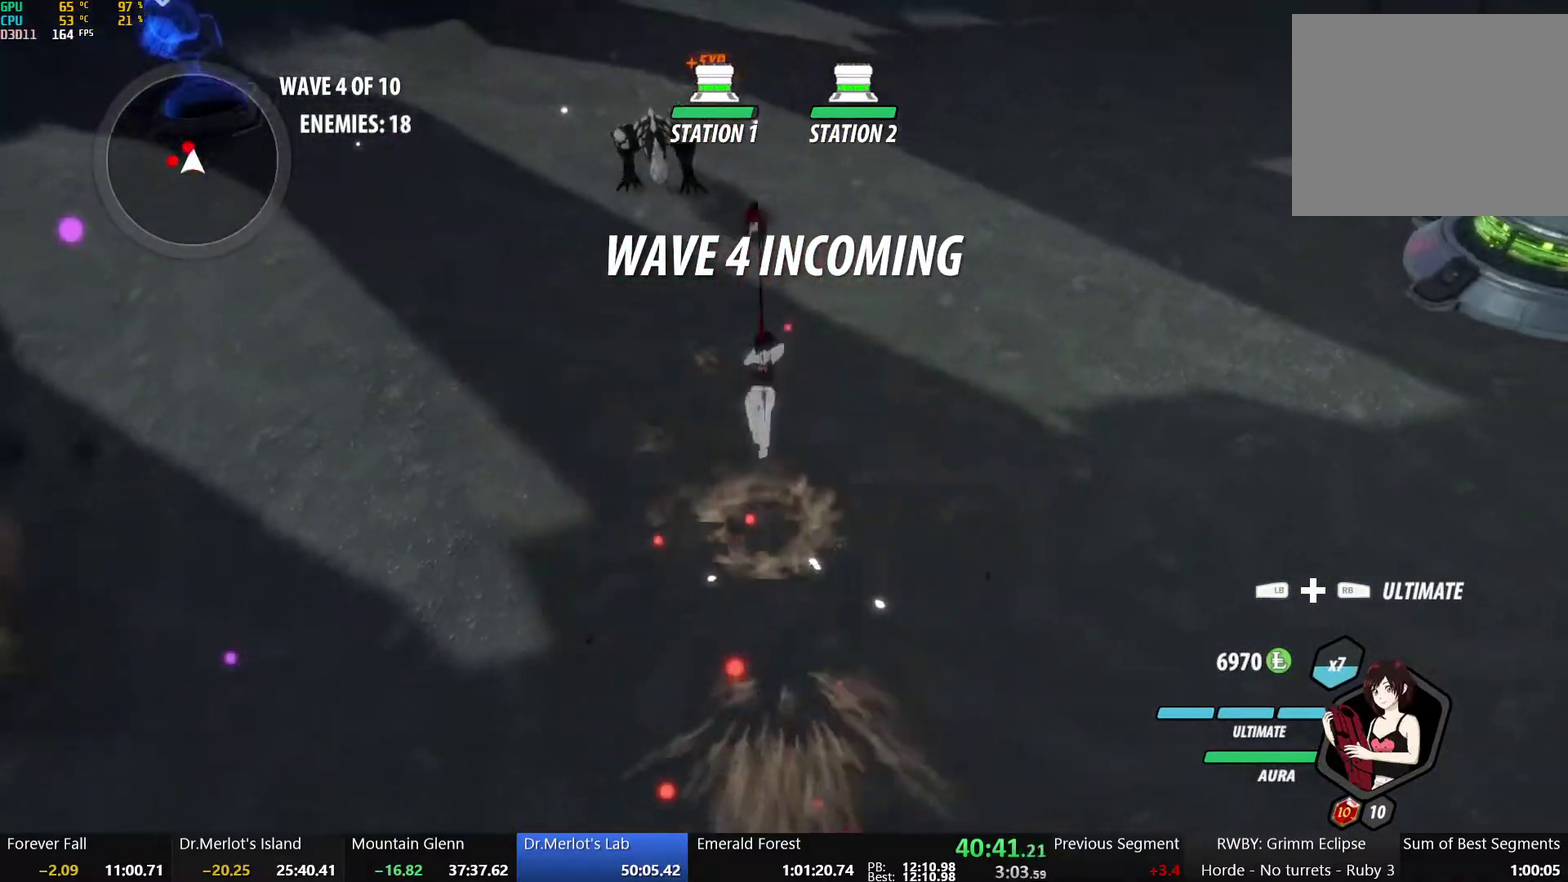
{"buttons": [], "left_stick": "down-left", "right_stick": "center", "events": [[17, "B", "up"], [17, "left_stick", "down-left"], [67, "A", "down"], [83, "L1", "down"], [117, "left_stick", "left"], [167, "A", "up"], [183, "Y", "down"], [217, "B", "down"], [267, "Y", "up"], [283, "L1", "up"], [317, "left_stick", "down-left"], [367, "B", "up"]]}
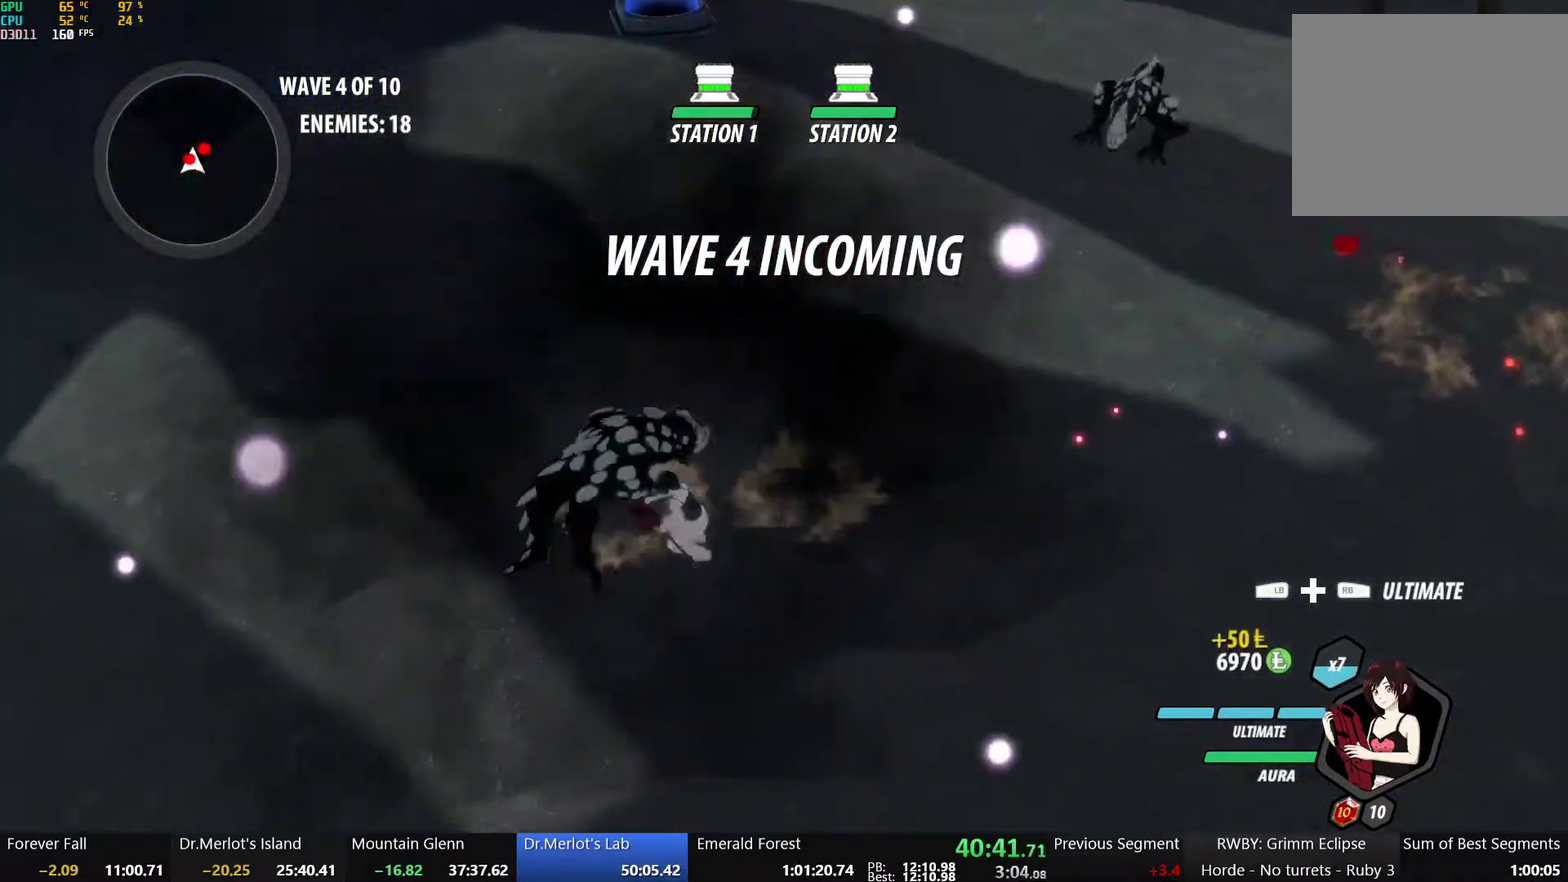
{"buttons": [], "left_stick": "up-left", "right_stick": "center", "events": [[67, "left_stick", "left"], [133, "X", "down"], [233, "X", "up"], [317, "X", "down"], [467, "X", "up"], [483, "left_stick", "up-left"]]}
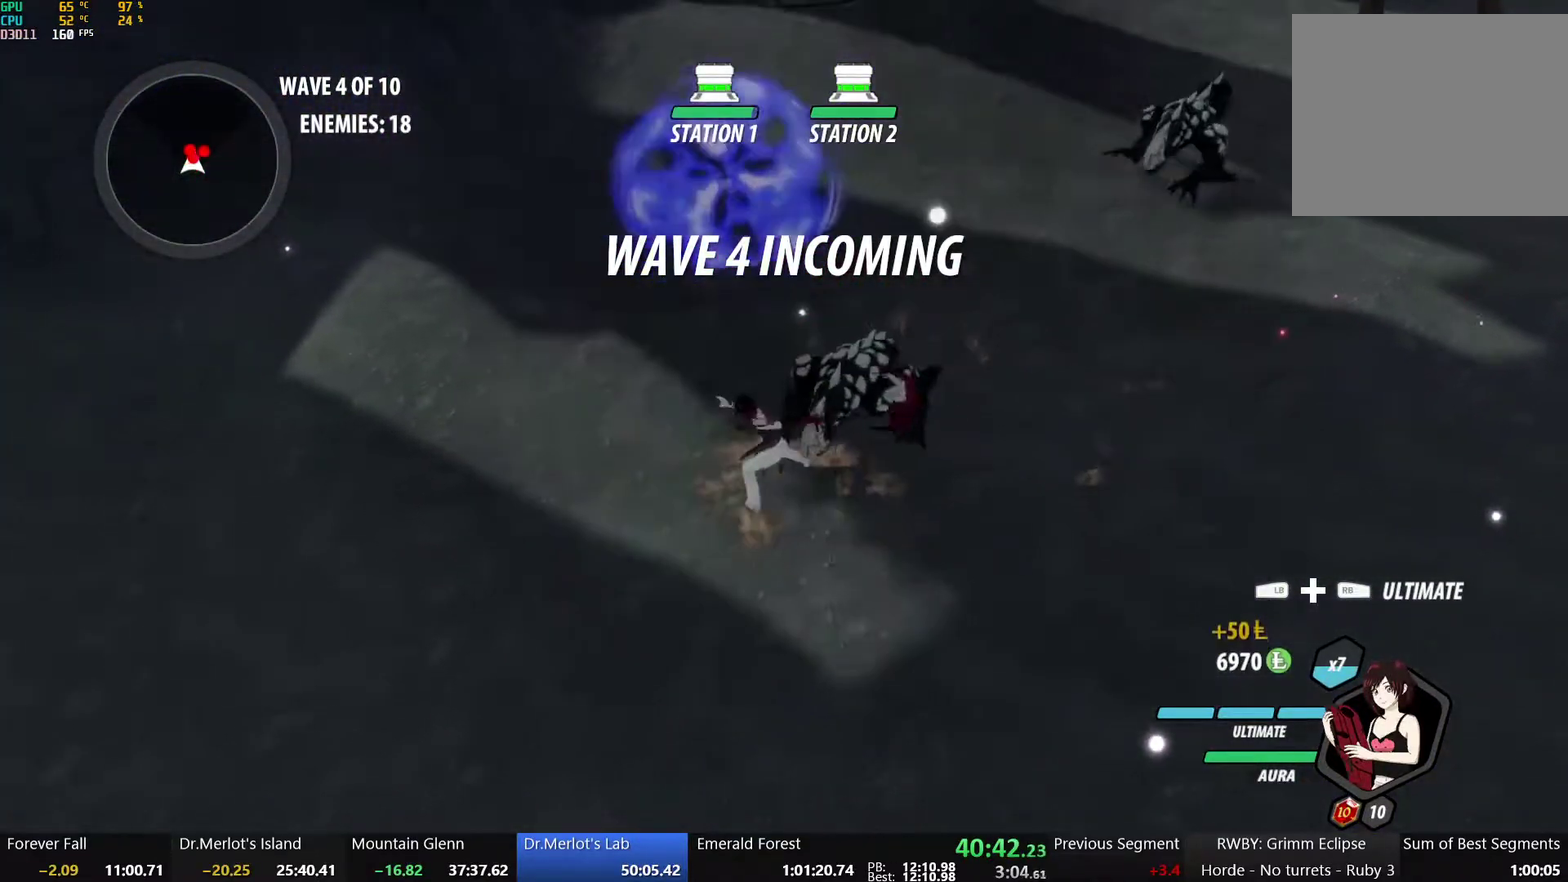
{"buttons": [], "left_stick": "center", "right_stick": "center", "events": [[33, "X", "down"], [33, "left_stick", "up"], [83, "left_stick", "up-right"], [150, "X", "up"], [217, "Y", "down"], [317, "Y", "up"], [483, "left_stick", "center"]]}
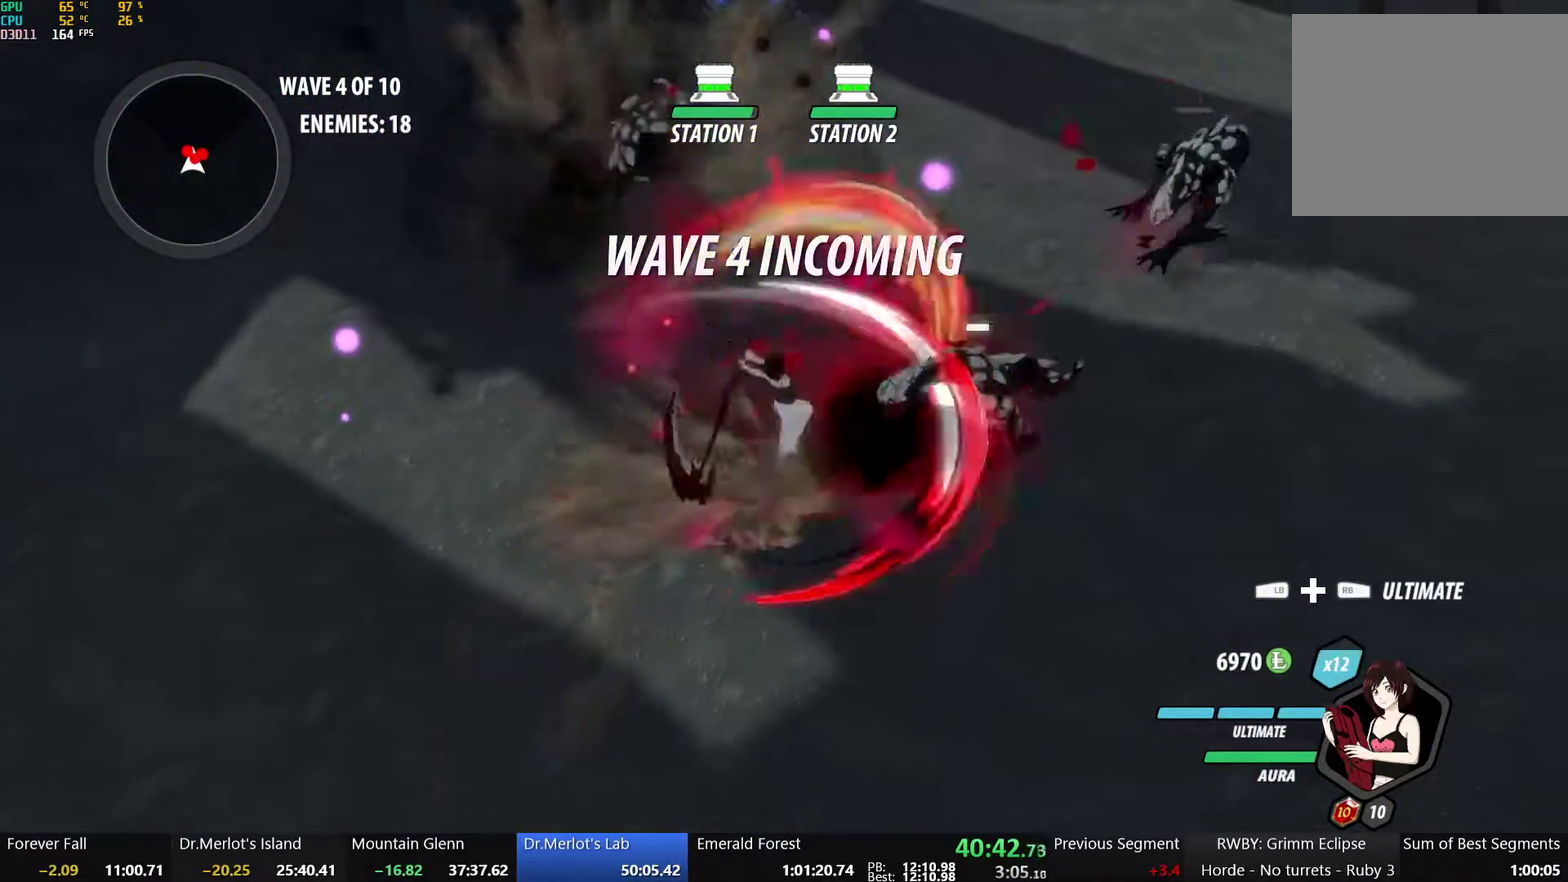
{"buttons": [], "left_stick": "center", "right_stick": "center", "events": []}
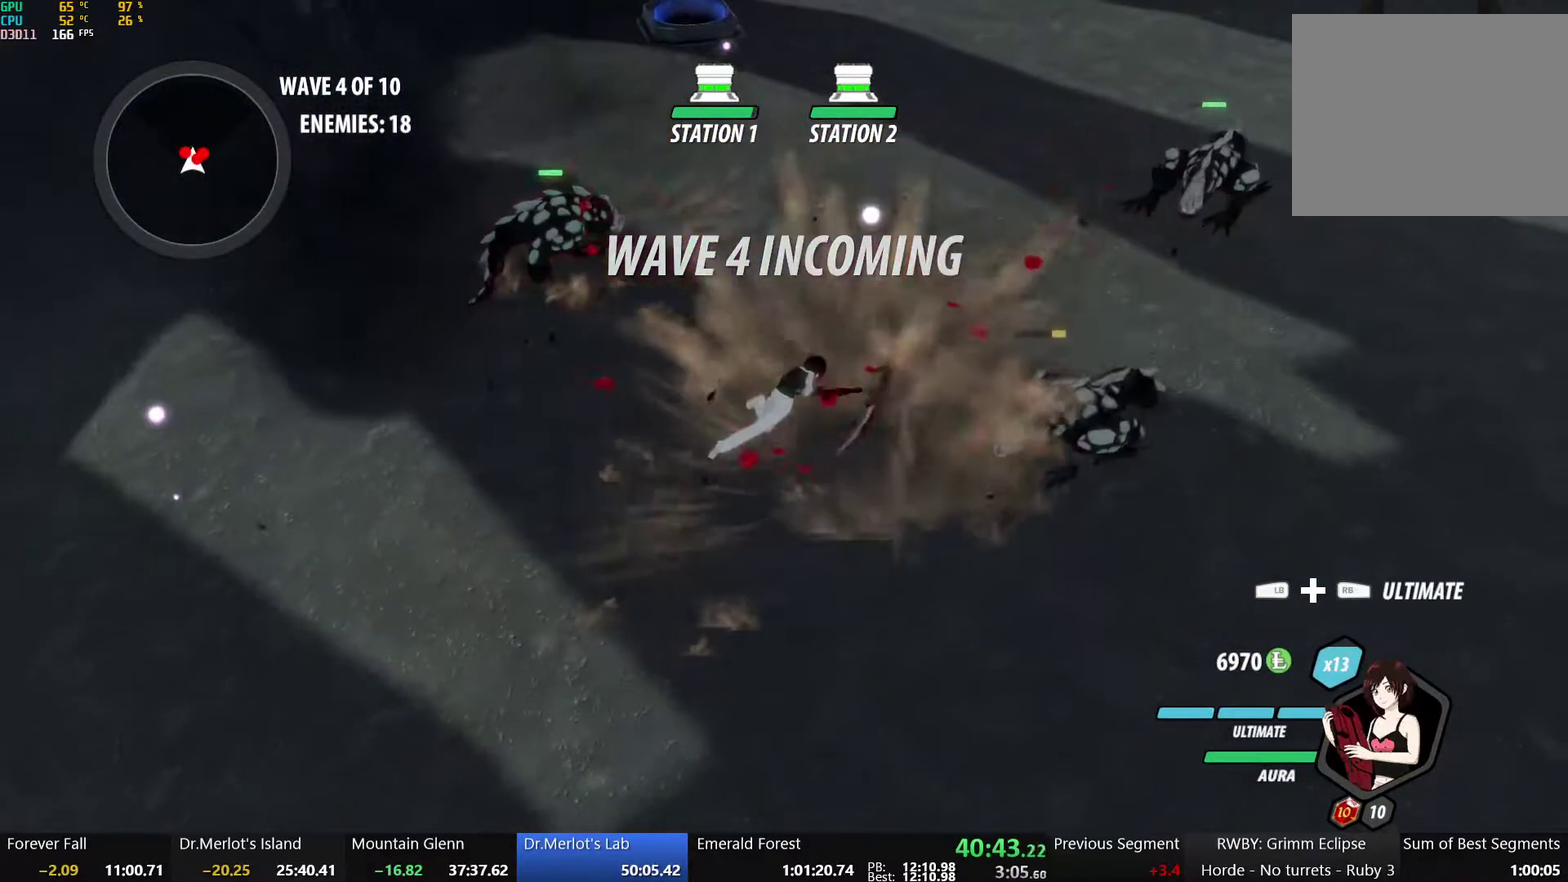
{"buttons": ["A"], "left_stick": "up", "right_stick": "center", "events": [[150, "B", "down"], [233, "B", "up"], [267, "A", "down"], [283, "left_stick", "up"], [317, "L1", "down"], [333, "A", "up"], [350, "Y", "down"], [383, "B", "down"], [450, "L1", "up"], [450, "Y", "up"], [483, "A", "down"], [483, "B", "up"]]}
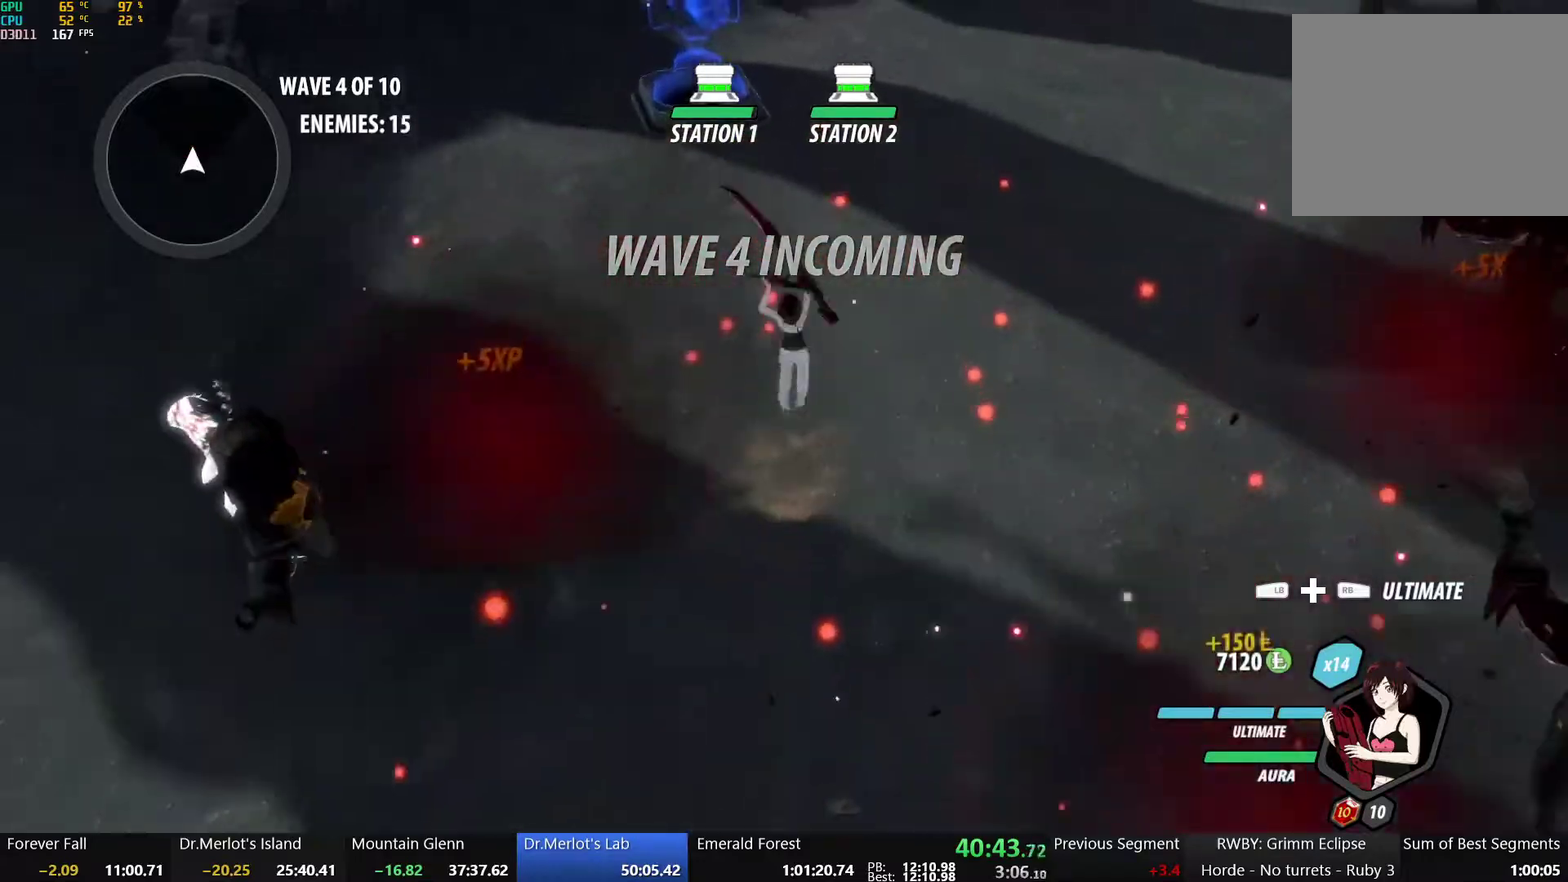
{"buttons": ["B", "Y", "L1"], "left_stick": "up", "right_stick": "center", "events": [[33, "L1", "down"], [67, "A", "up"], [67, "Y", "down"], [83, "B", "down"], [150, "L1", "up"], [150, "Y", "up"], [183, "A", "down"], [183, "B", "up"], [217, "L1", "down"], [233, "A", "up"], [233, "Y", "down"], [267, "B", "down"], [333, "L1", "up"], [333, "Y", "up"], [367, "A", "down"], [367, "B", "up"], [400, "L1", "down"], [433, "A", "up"], [433, "Y", "down"], [450, "B", "down"]]}
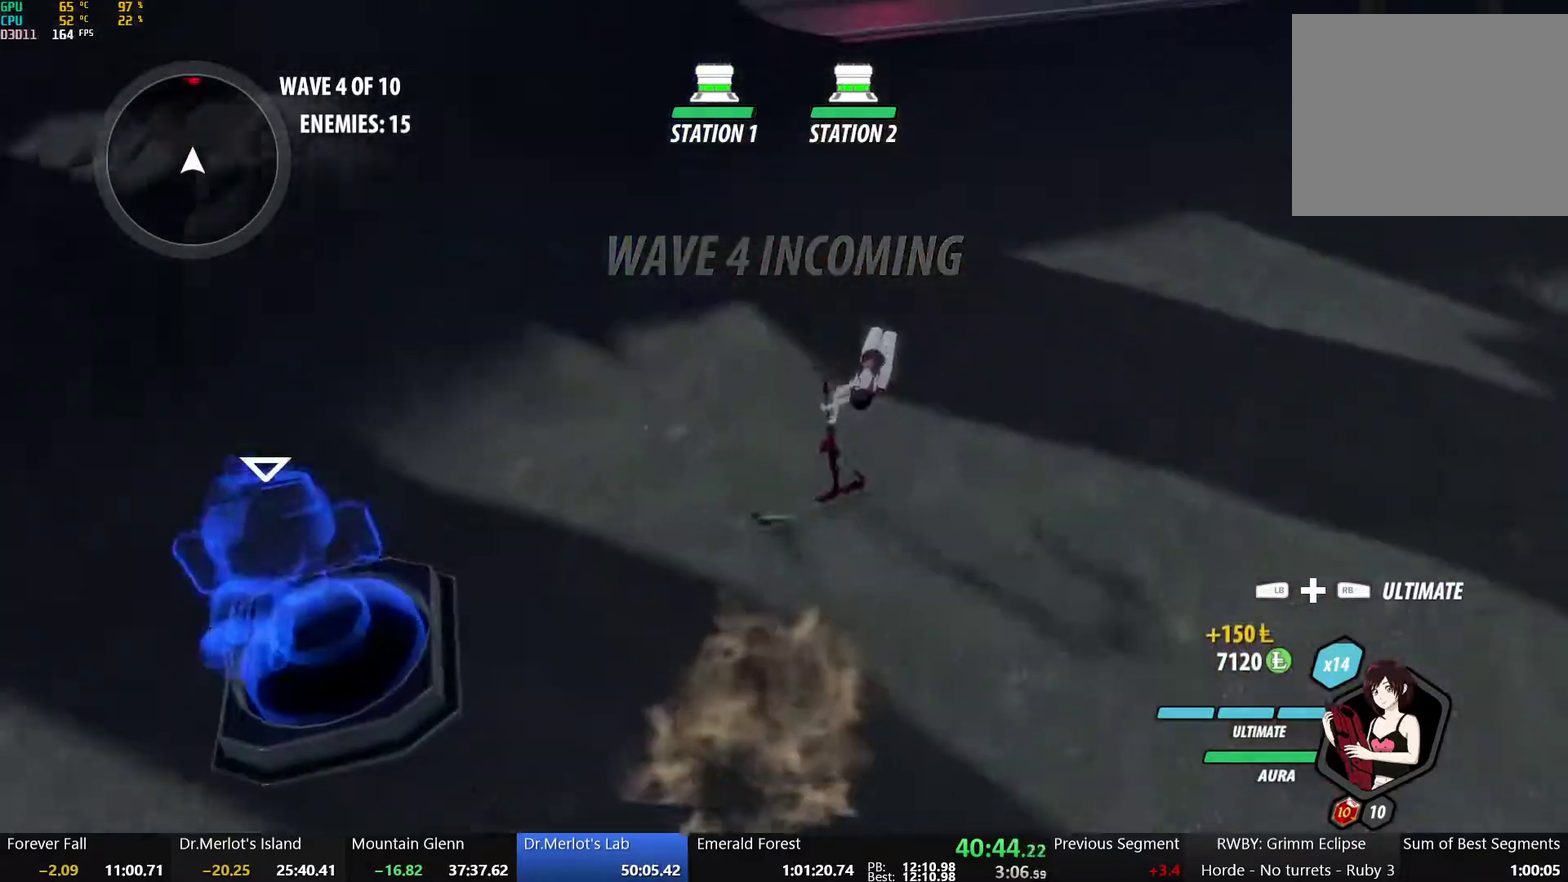
{"buttons": ["B", "Y", "L1"], "left_stick": "up", "right_stick": "center", "events": [[17, "Y", "up"], [67, "B", "up"], [83, "Y", "down"], [117, "B", "down"], [183, "Y", "up"], [200, "B", "up"], [200, "L1", "up"], [233, "A", "down"], [283, "A", "up"], [283, "L1", "down"], [283, "Y", "down"], [333, "B", "down"], [367, "Y", "up"], [383, "L1", "up"], [483, "L1", "down"], [483, "Y", "down"]]}
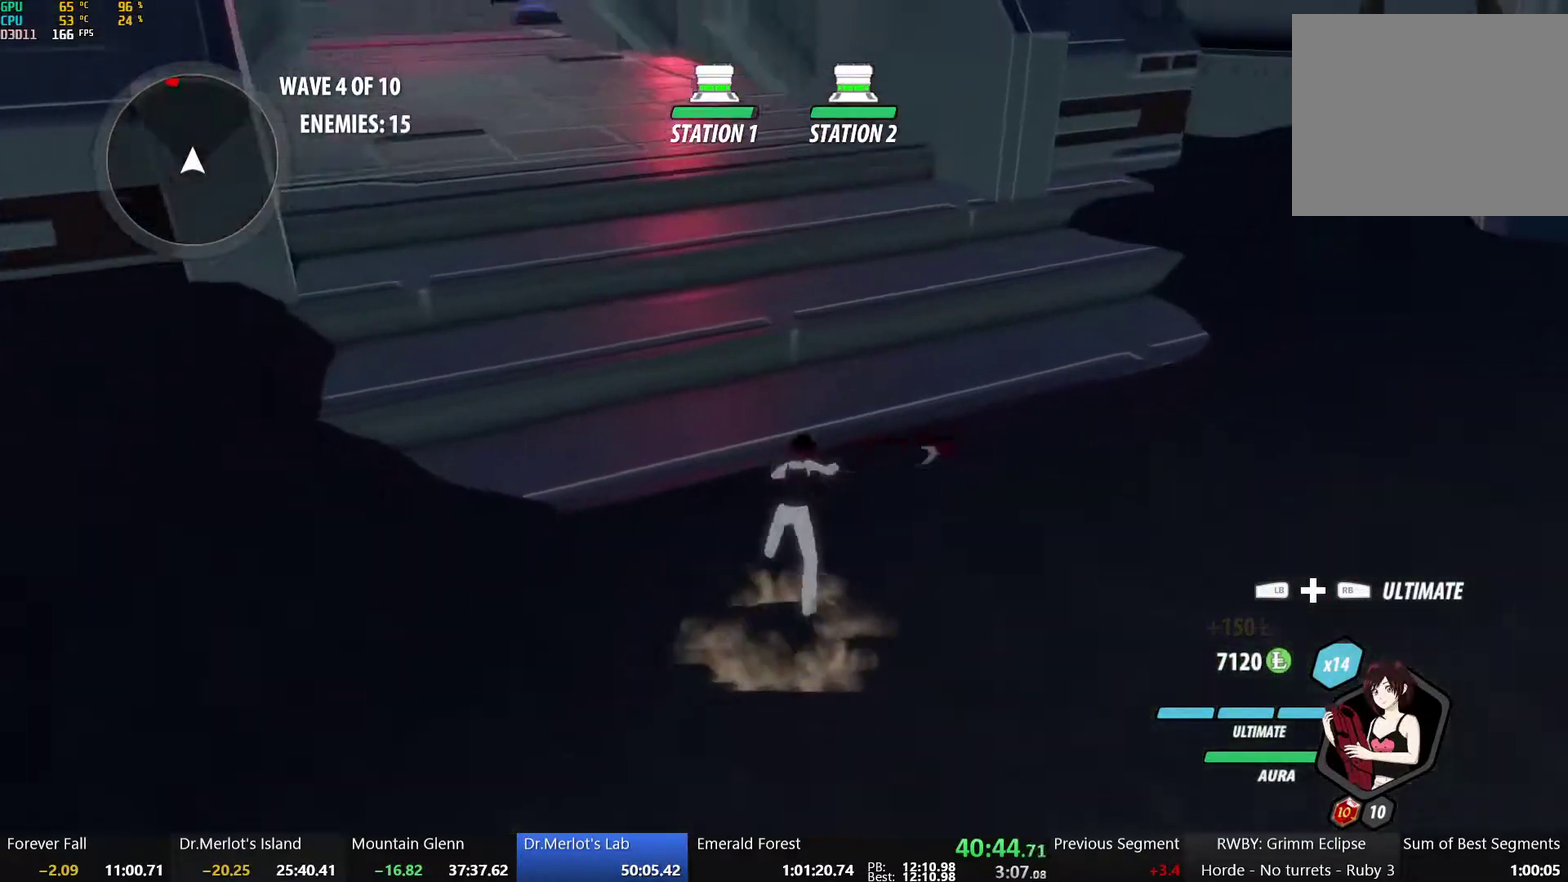
{"buttons": [], "left_stick": "up", "right_stick": "center", "events": [[50, "Y", "up"], [83, "B", "up"], [83, "L1", "up"], [100, "A", "down"], [167, "A", "up"], [167, "L1", "down"], [167, "Y", "down"], [200, "B", "down"], [217, "left_stick", "up-left"], [267, "L1", "up"], [267, "Y", "up"], [300, "A", "down"], [300, "B", "up"], [300, "left_stick", "up"], [350, "A", "up"], [367, "right_stick", "down-left"], [483, "right_stick", "center"]]}
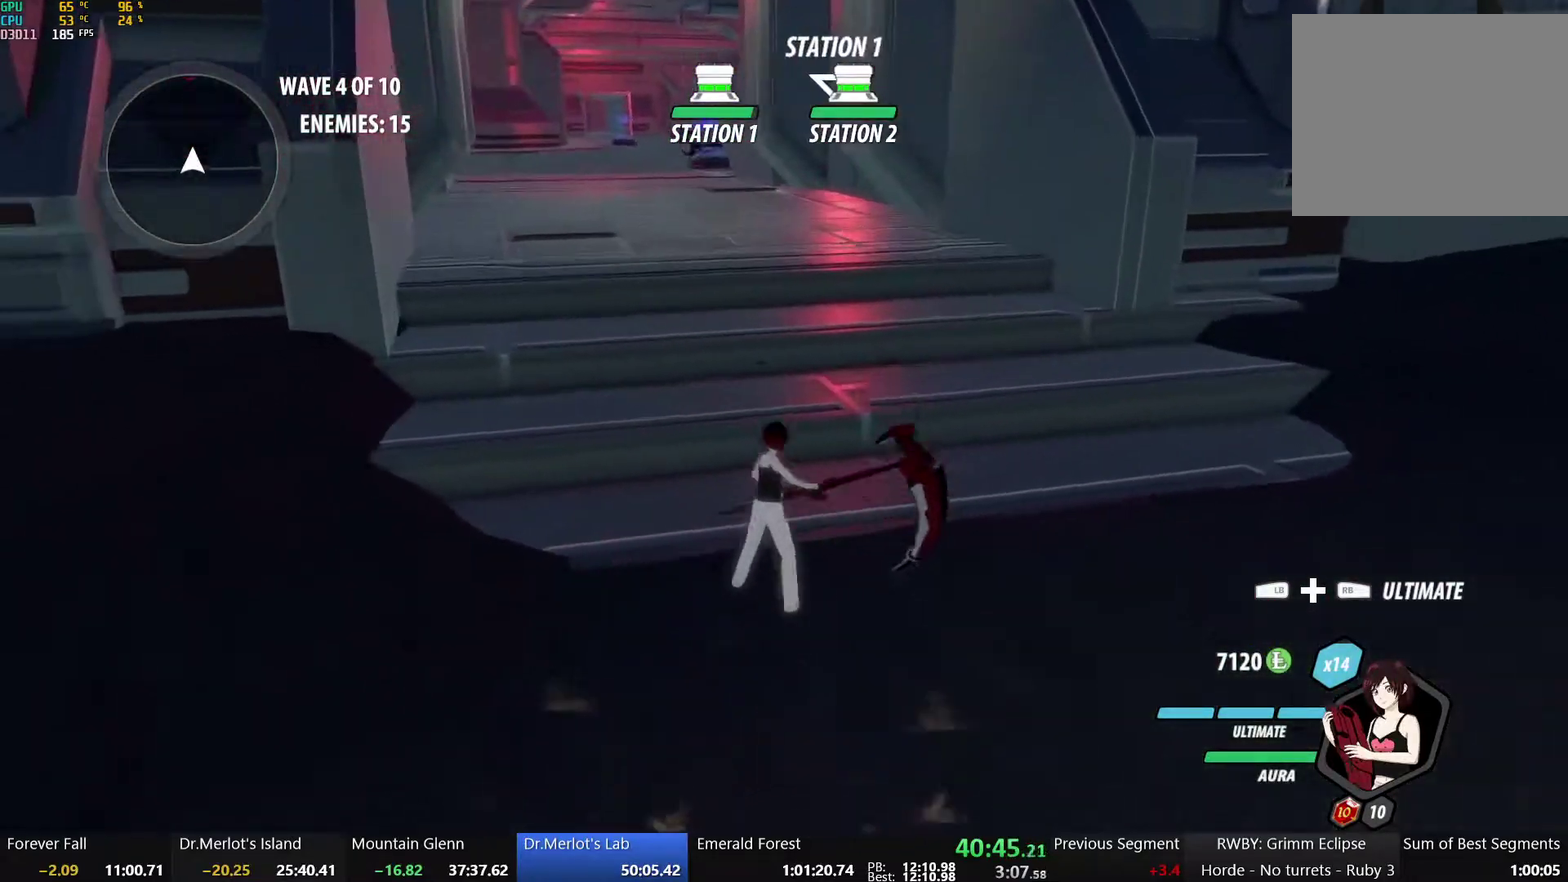
{"buttons": ["A", "L1"], "left_stick": "up", "right_stick": "center", "events": [[67, "A", "down"], [100, "L1", "down"], [117, "A", "up"], [117, "Y", "down"], [150, "B", "down"], [183, "Y", "up"], [200, "L1", "up"], [233, "B", "up"], [267, "A", "down"], [300, "L1", "down"], [317, "A", "up"], [317, "Y", "down"], [333, "B", "down"], [400, "Y", "up"], [417, "L1", "up"], [433, "B", "up"], [450, "A", "down"], [483, "L1", "down"]]}
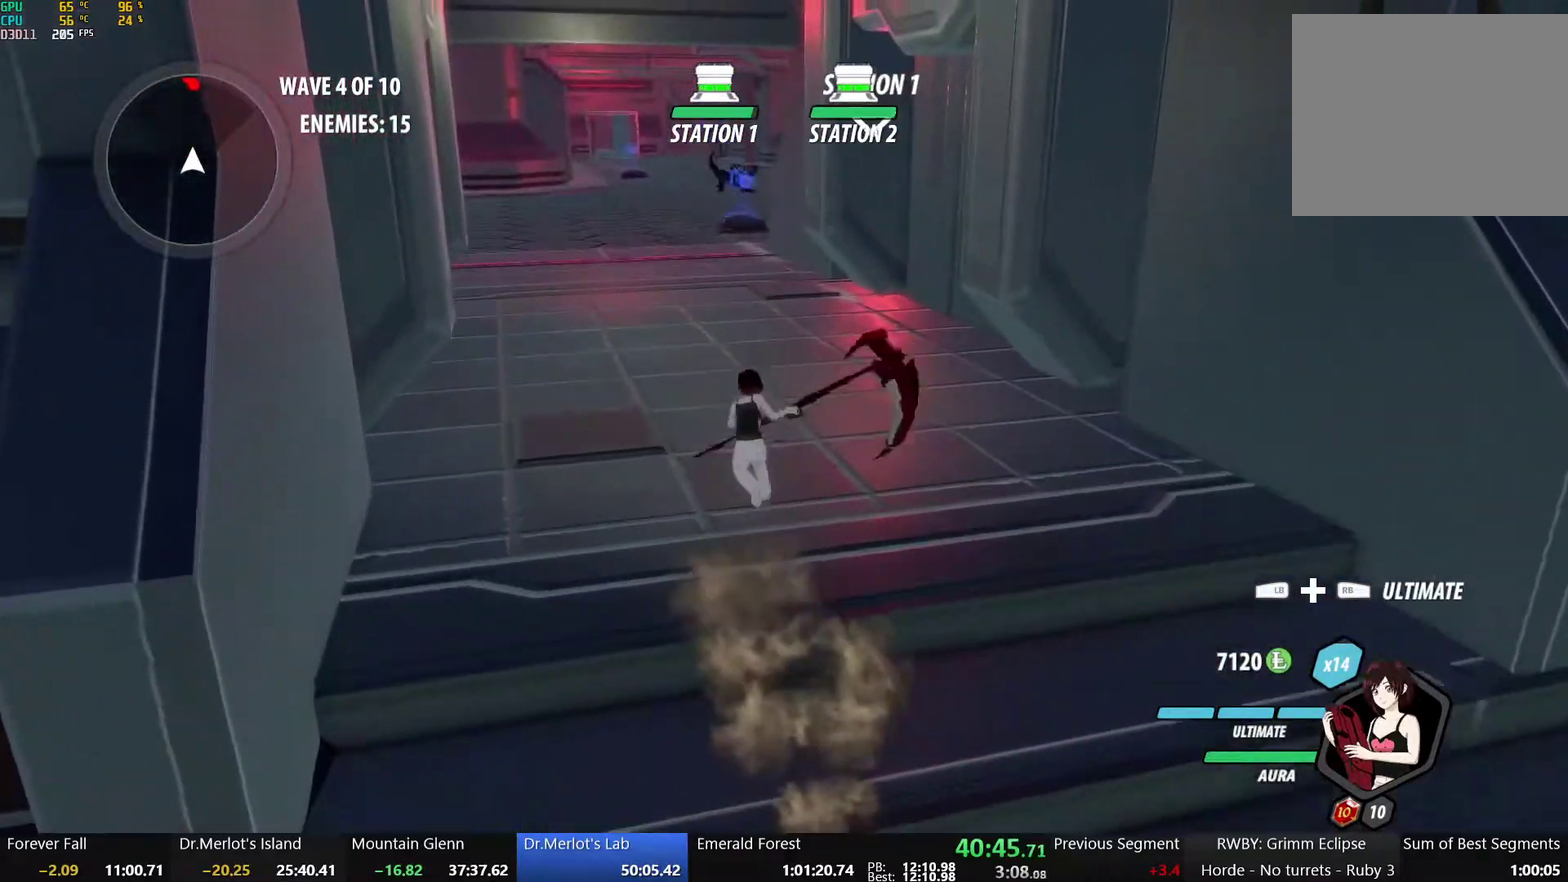
{"buttons": ["B"], "left_stick": "up", "right_stick": "center", "events": [[17, "A", "up"], [17, "Y", "down"], [33, "B", "down"], [83, "Y", "up"], [100, "L1", "up"], [133, "B", "up"], [150, "A", "down"], [167, "L1", "down"], [200, "A", "up"], [200, "Y", "down"], [217, "B", "down"], [300, "L1", "up"], [300, "Y", "up"], [333, "B", "up"], [350, "A", "down"], [383, "L1", "down"], [400, "A", "up"], [400, "Y", "down"], [417, "B", "down"], [483, "Y", "up"], [500, "L1", "up"]]}
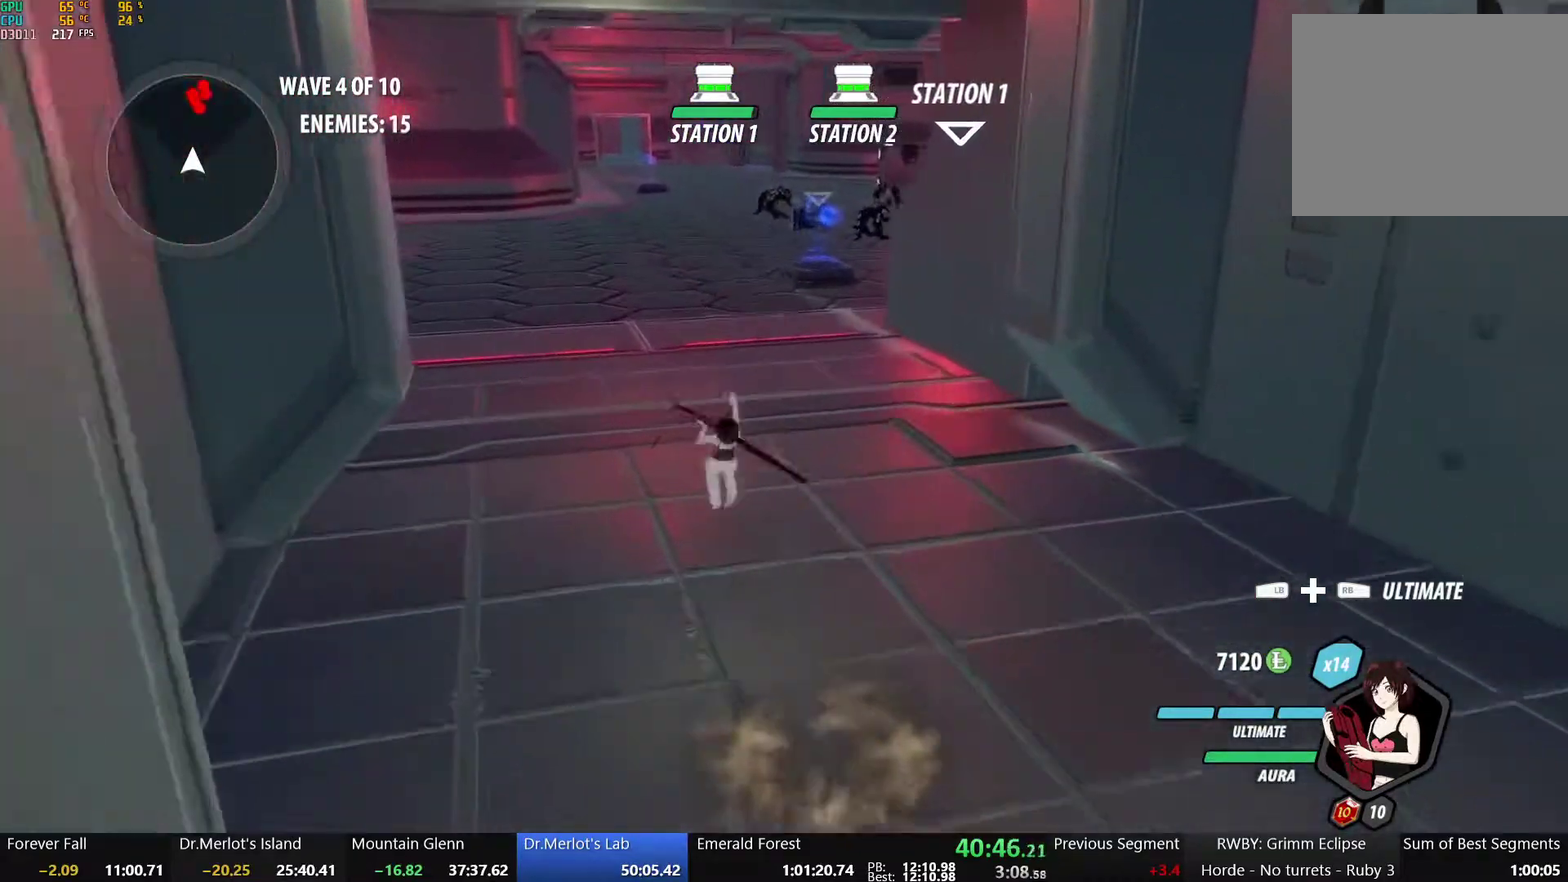
{"buttons": ["A"], "left_stick": "up", "right_stick": "center", "events": [[17, "B", "up"], [33, "A", "down"], [67, "L1", "down"], [83, "Y", "down"], [100, "A", "up"], [117, "B", "down"], [200, "L1", "up"], [200, "Y", "up"], [233, "A", "down"], [233, "B", "up"], [283, "L1", "down"], [300, "A", "up"], [300, "Y", "down"], [333, "B", "down"], [417, "Y", "up"], [433, "L1", "up"], [450, "B", "up"], [467, "A", "down"]]}
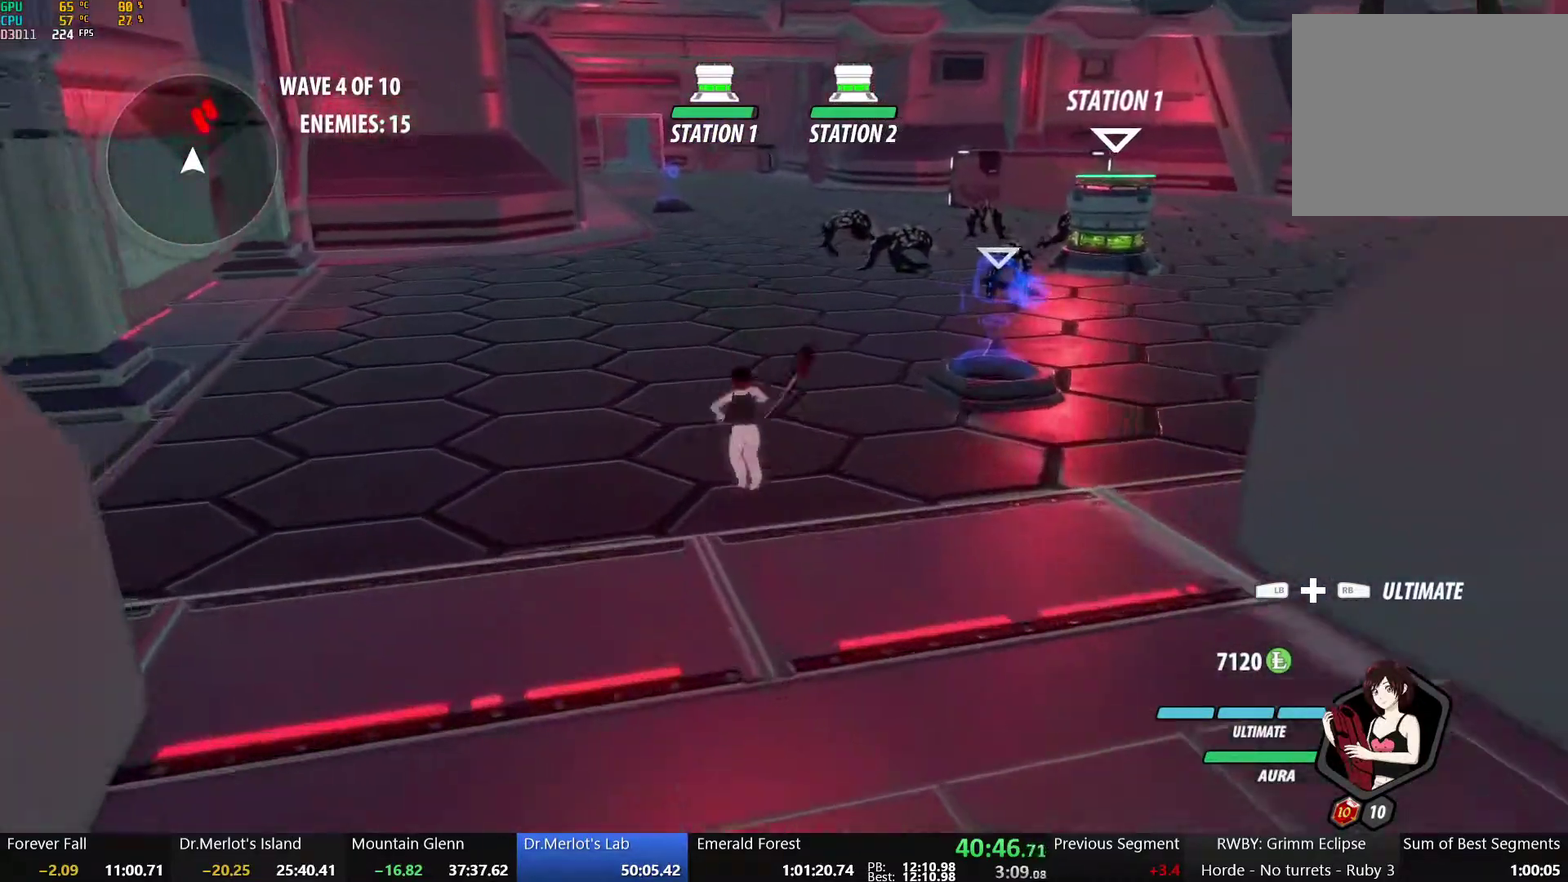
{"buttons": [], "left_stick": "up-right", "right_stick": "center", "events": [[17, "L1", "down"], [33, "A", "up"], [50, "Y", "down"], [67, "B", "down"], [133, "Y", "up"], [150, "L1", "up"], [183, "B", "up"], [200, "A", "down"], [250, "L1", "down"], [250, "left_stick", "up-right"], [267, "A", "up"], [267, "Y", "down"], [300, "B", "down"], [383, "Y", "up"], [417, "L1", "up"], [433, "B", "up"]]}
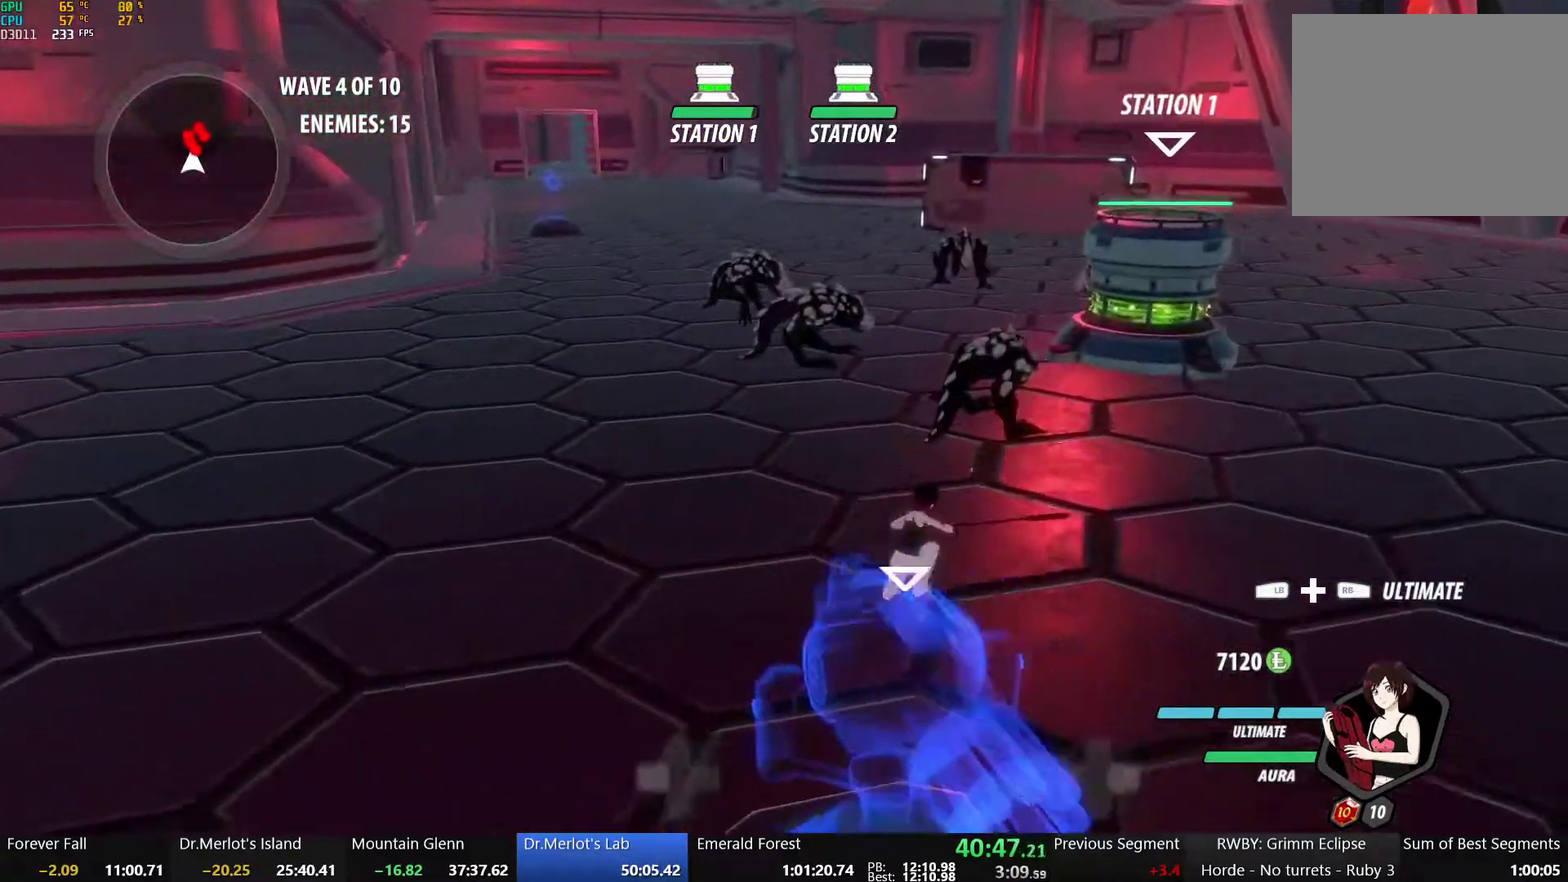
{"buttons": [], "left_stick": "up", "right_stick": "center", "events": [[150, "left_stick", "up"], [200, "X", "down"], [333, "X", "up"], [400, "X", "down"], [500, "X", "up"]]}
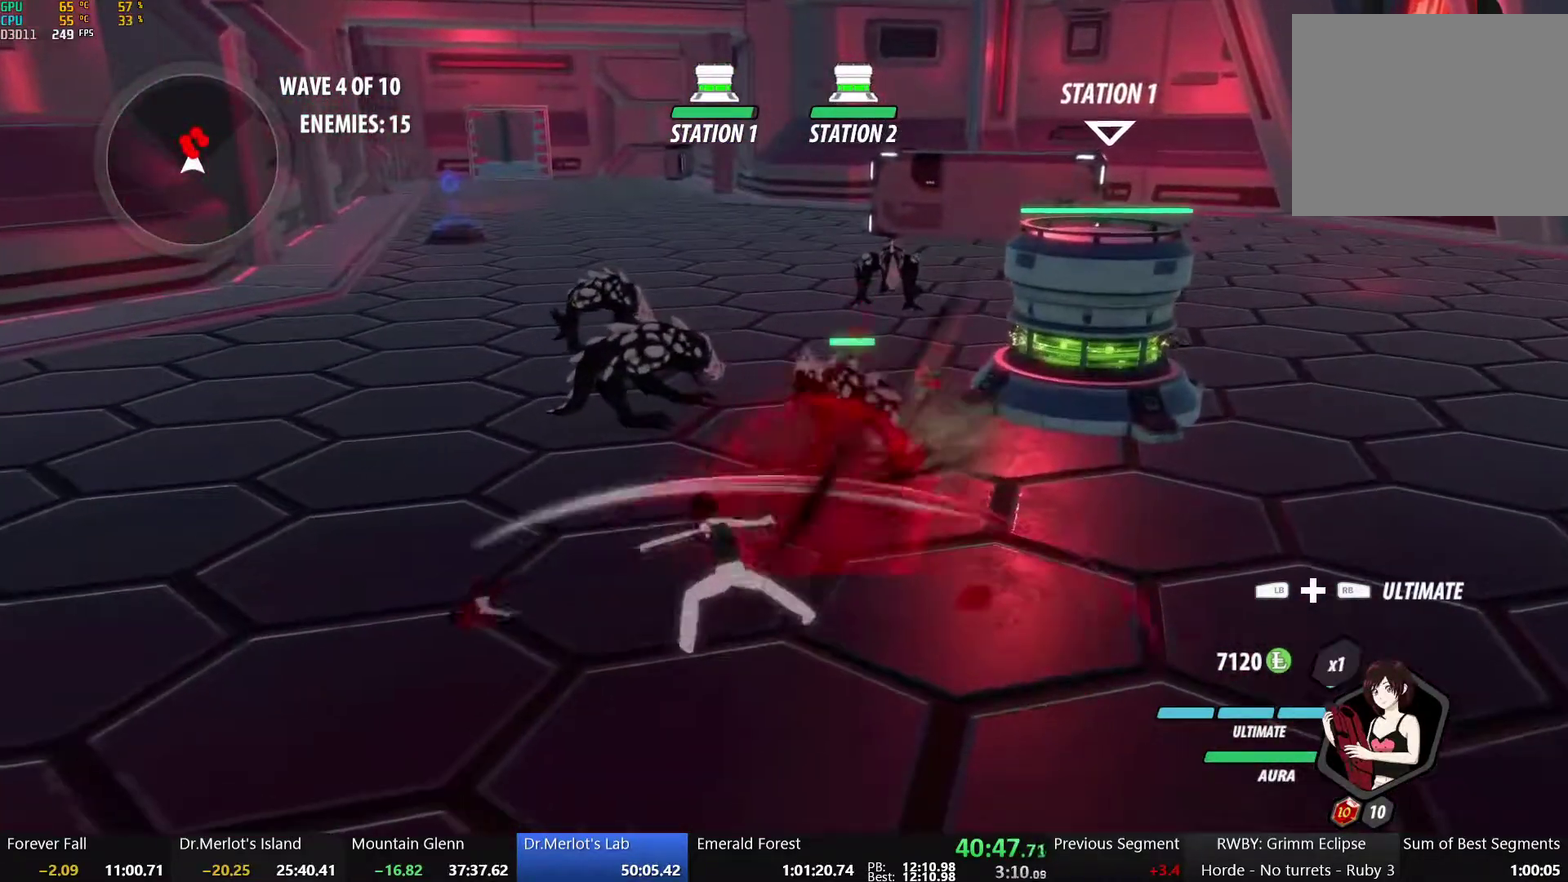
{"buttons": ["Y"], "left_stick": "center", "right_stick": "center", "events": [[67, "X", "down"], [167, "X", "up"], [367, "Y", "down"], [400, "left_stick", "center"]]}
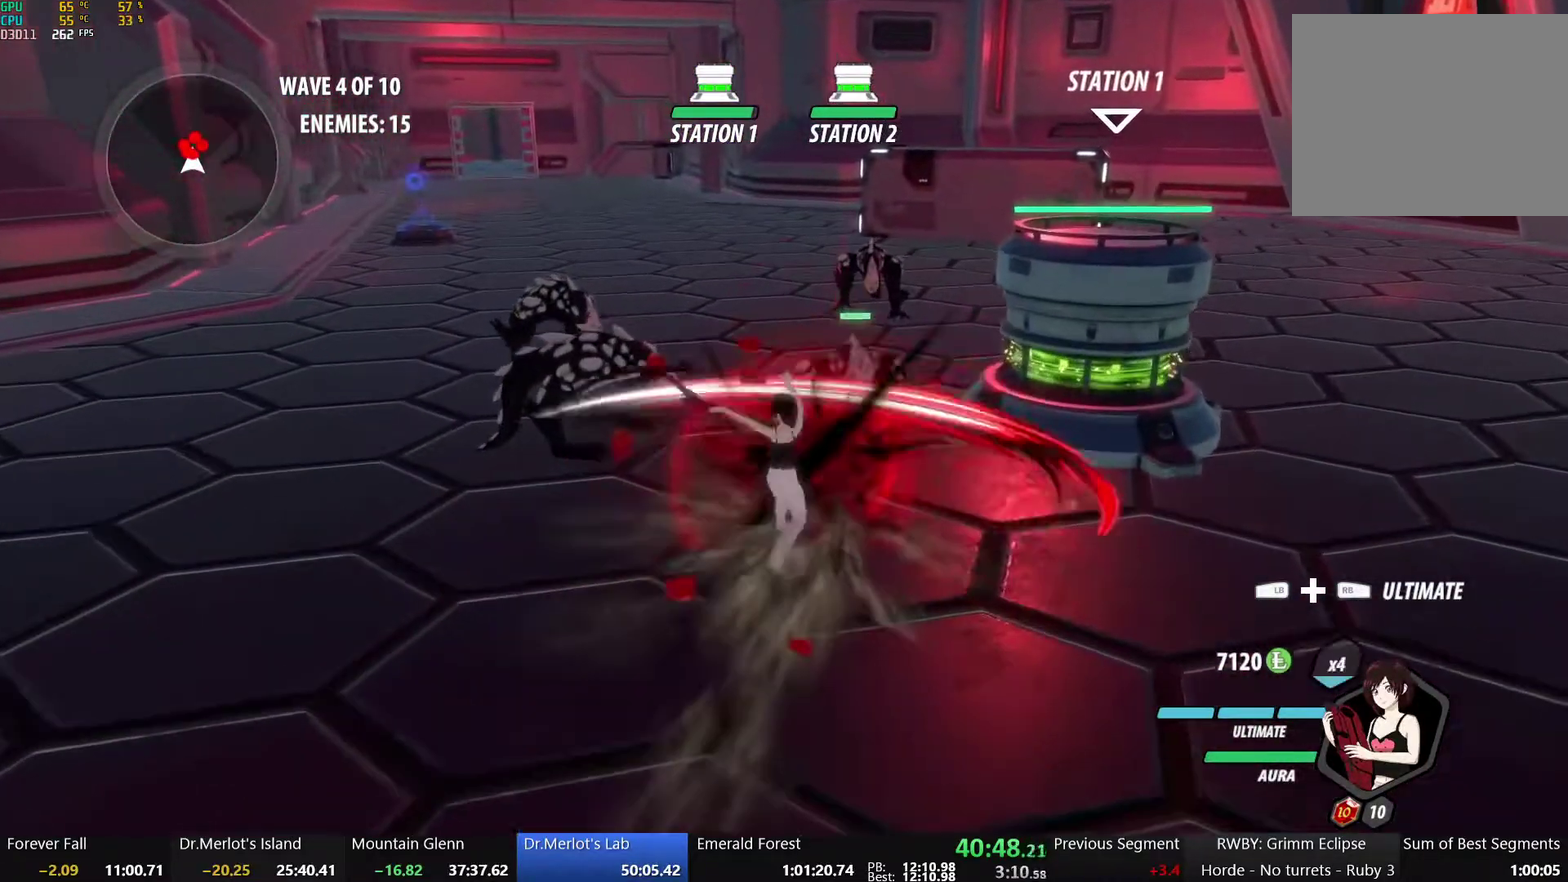
{"buttons": [], "left_stick": "center", "right_stick": "center", "events": [[33, "Y", "up"]]}
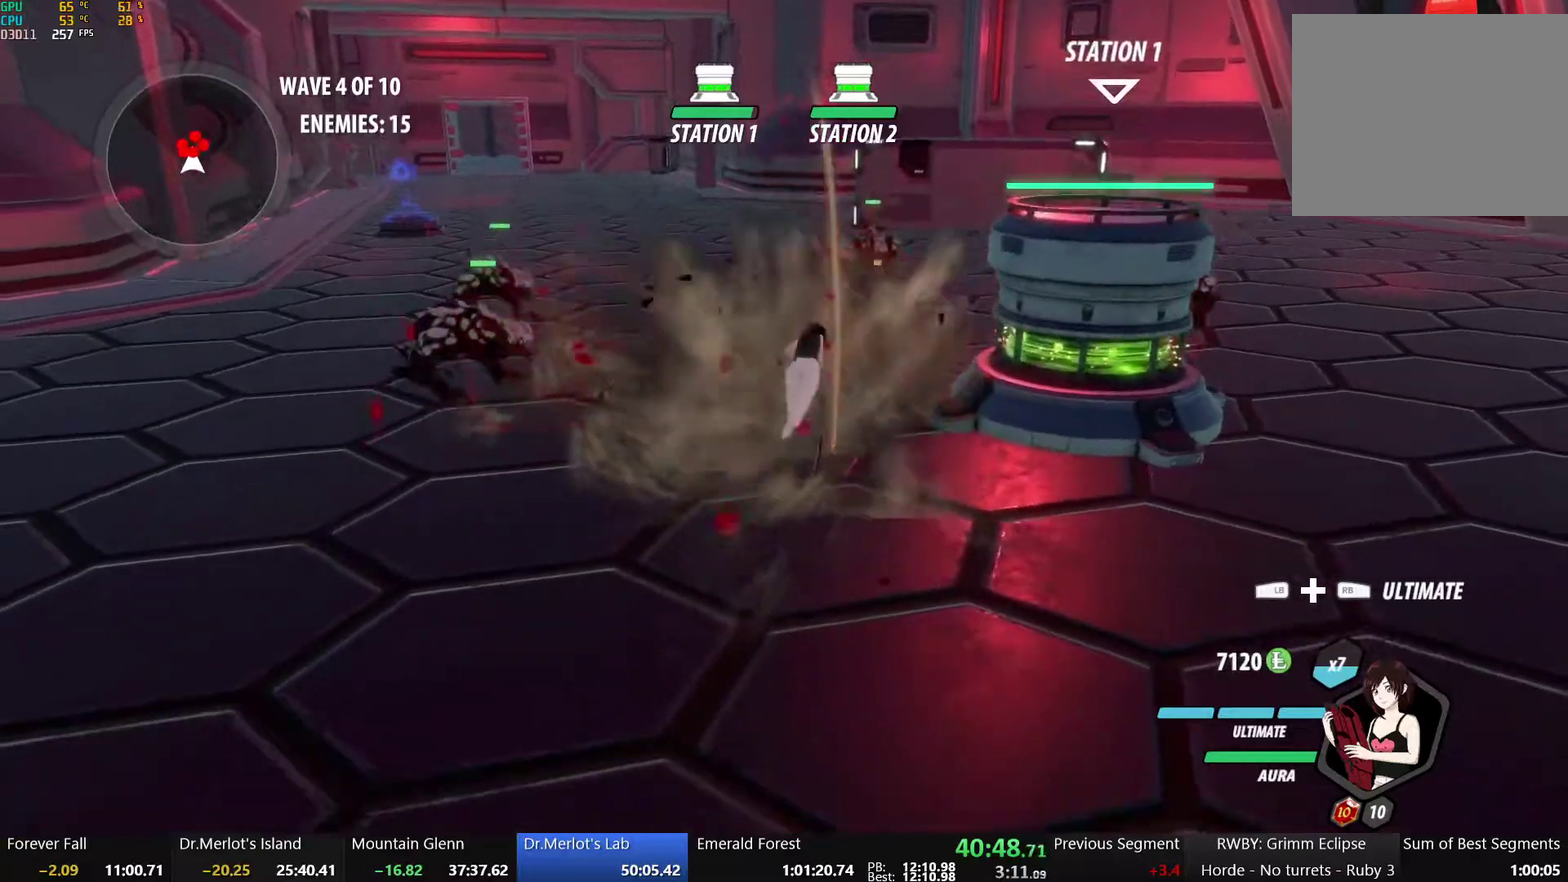
{"buttons": ["Y", "L1"], "left_stick": "down-left", "right_stick": "center", "events": [[217, "B", "down"], [350, "B", "up"], [383, "A", "down"], [400, "left_stick", "down-left"], [450, "L1", "down"], [467, "A", "up"], [467, "Y", "down"]]}
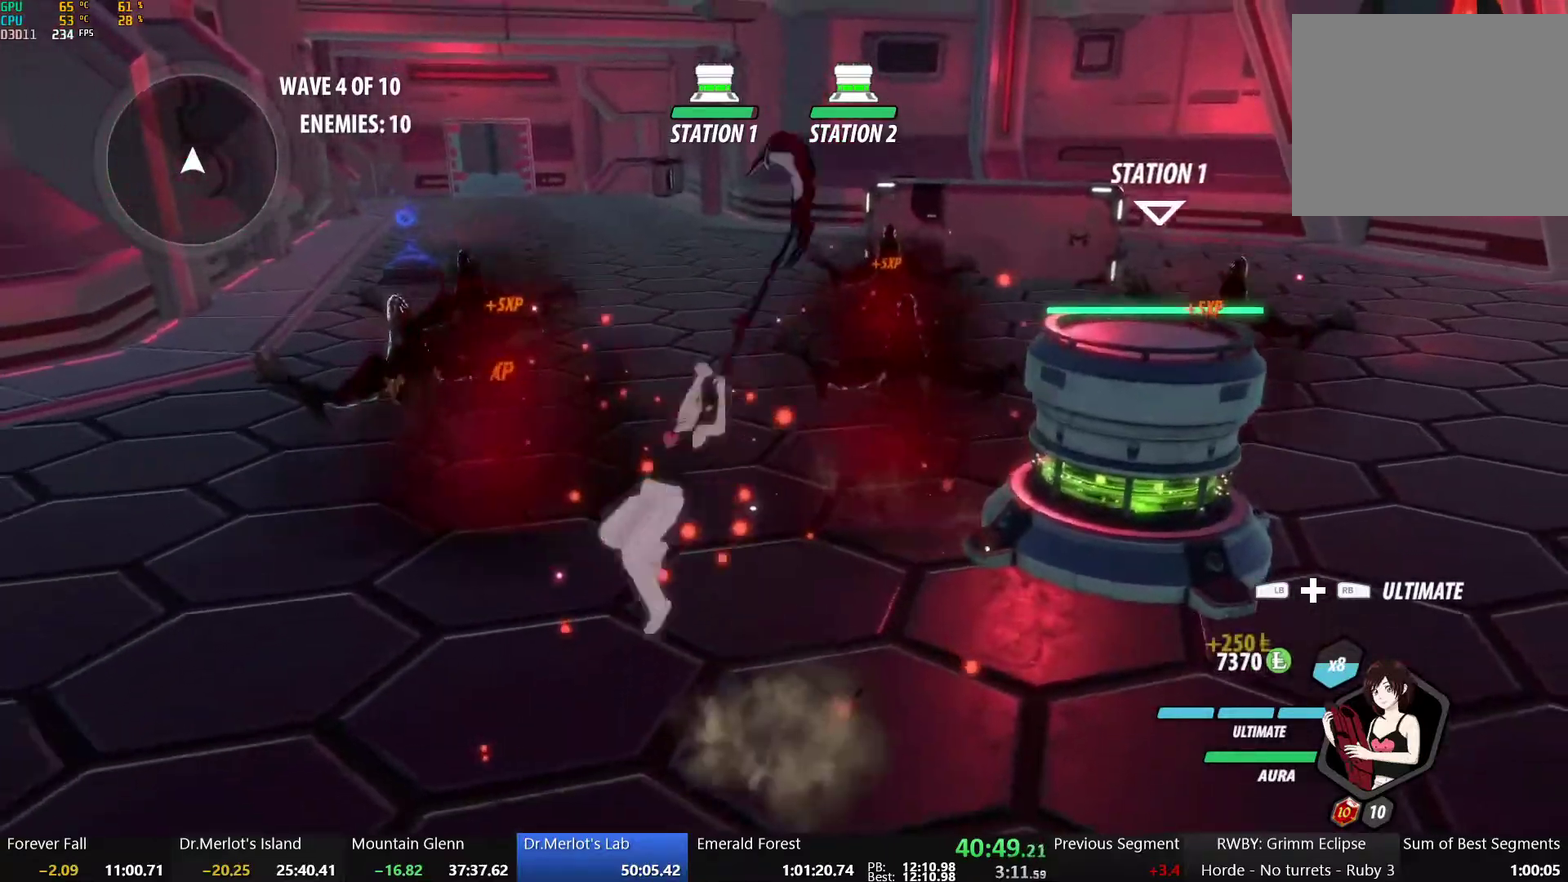
{"buttons": ["B", "Y", "L1"], "left_stick": "down-left", "right_stick": "center", "events": [[17, "B", "down"], [67, "Y", "up"], [83, "L1", "up"], [117, "B", "up"], [167, "A", "down"], [200, "L1", "down"], [217, "A", "up"], [217, "Y", "down"], [250, "B", "down"], [317, "L1", "up"], [317, "Y", "up"], [350, "B", "up"], [367, "A", "down"], [417, "L1", "down"], [433, "A", "up"], [450, "Y", "down"], [467, "B", "down"]]}
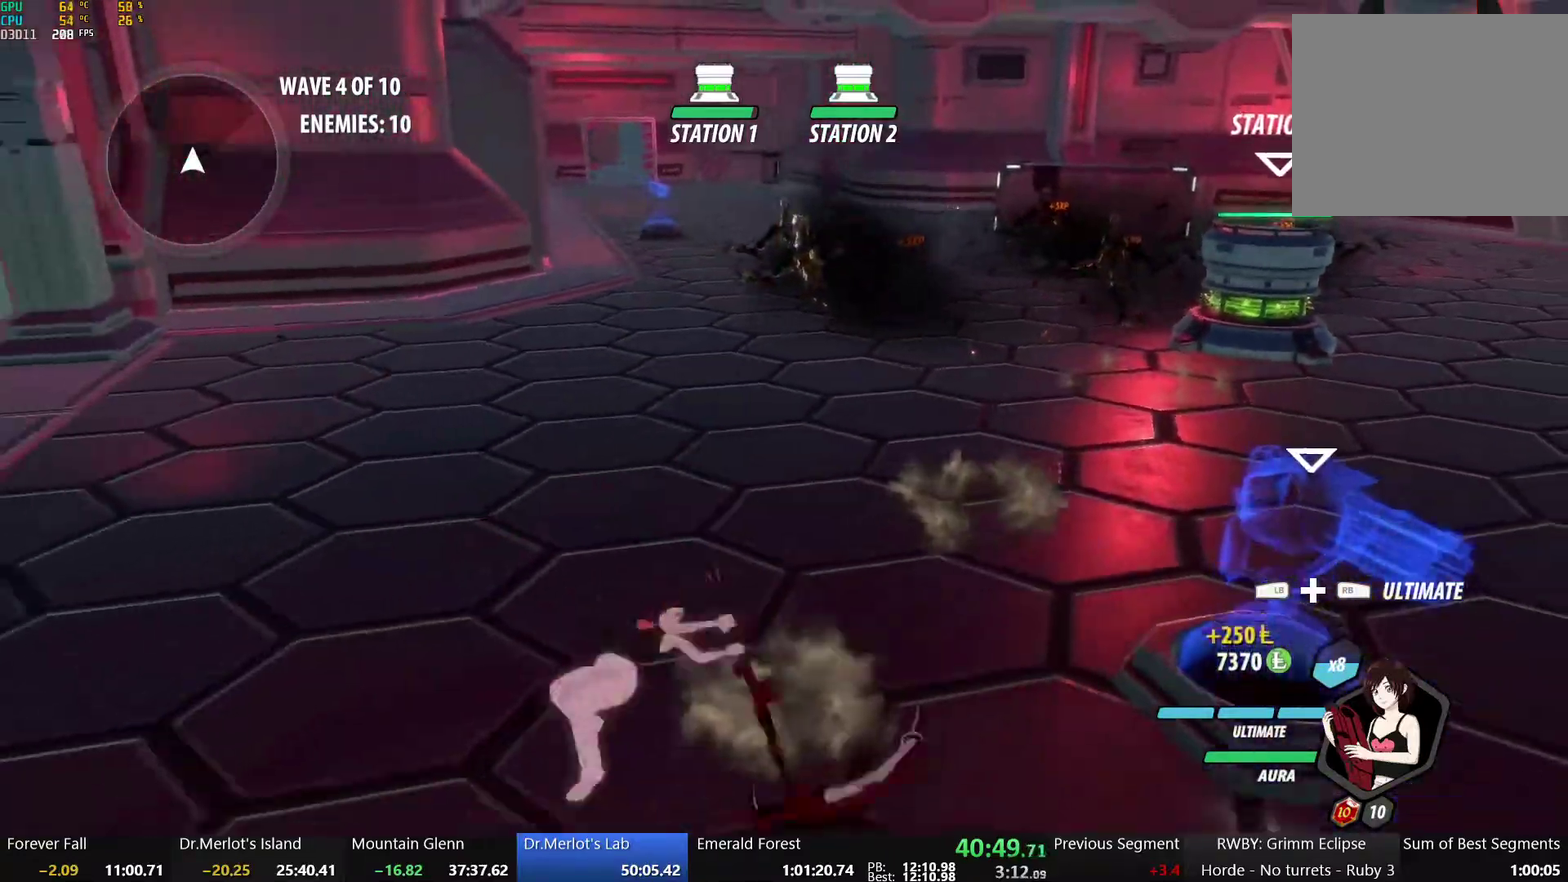
{"buttons": [], "left_stick": "down-left", "right_stick": "center", "events": [[17, "Y", "up"], [50, "L1", "up"], [100, "B", "up"], [167, "right_stick", "down-left"], [183, "left_stick", "down"], [250, "right_stick", "center"], [350, "left_stick", "down-left"], [383, "X", "down"], [500, "X", "up"]]}
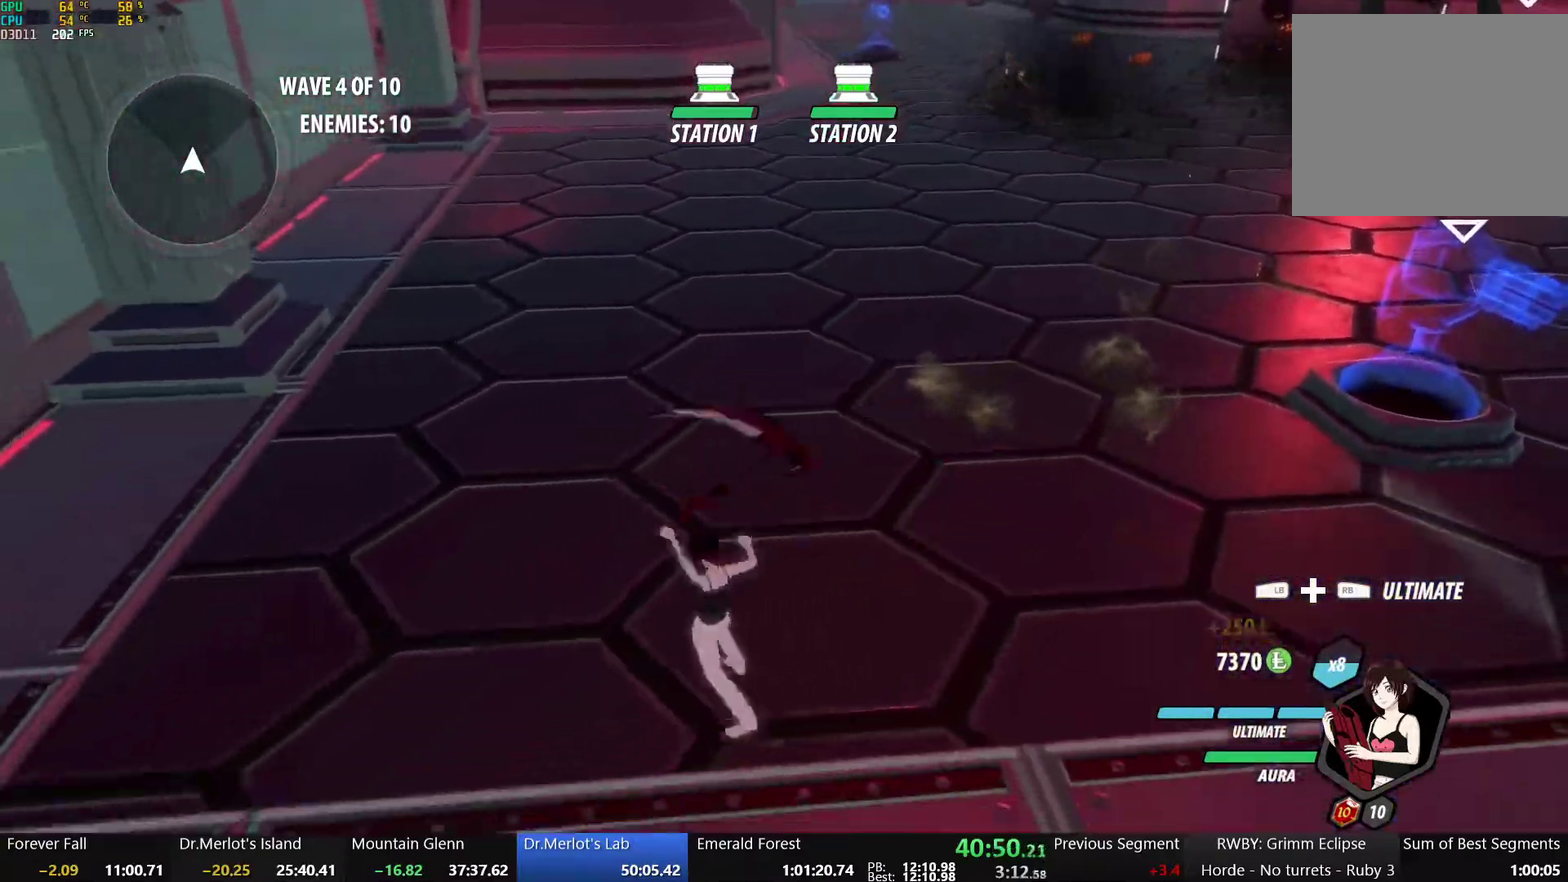
{"buttons": [], "left_stick": "up-left", "right_stick": "center", "events": [[67, "X", "down"], [200, "X", "up"], [283, "X", "down"], [433, "X", "up"], [433, "left_stick", "left"], [500, "left_stick", "up-left"]]}
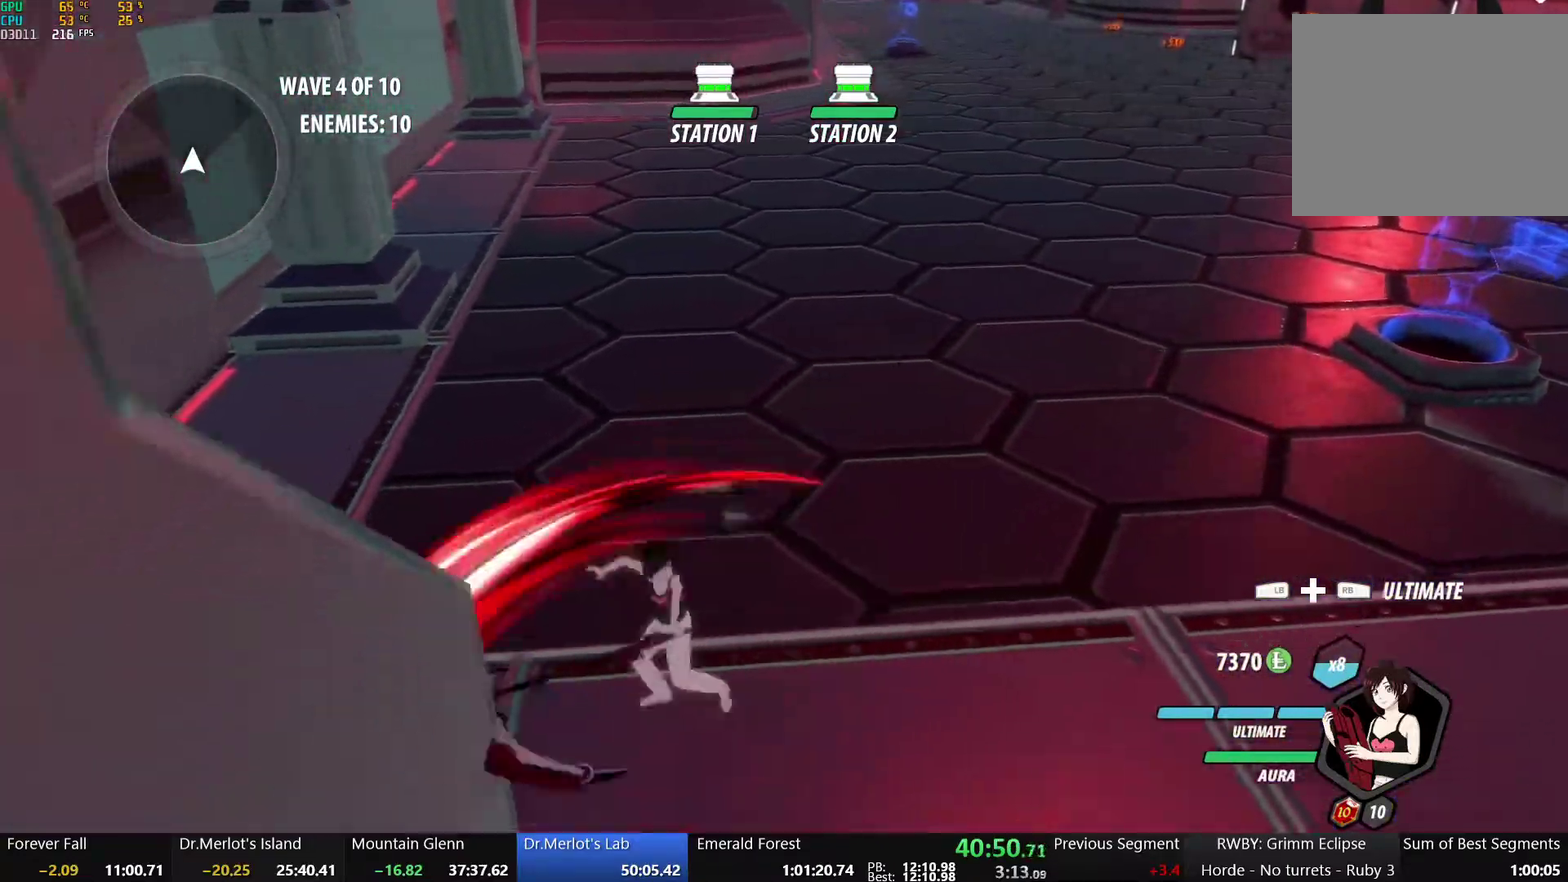
{"buttons": [], "left_stick": "center", "right_stick": "center", "events": [[117, "L1", "down"], [250, "L1", "up"], [400, "left_stick", "center"]]}
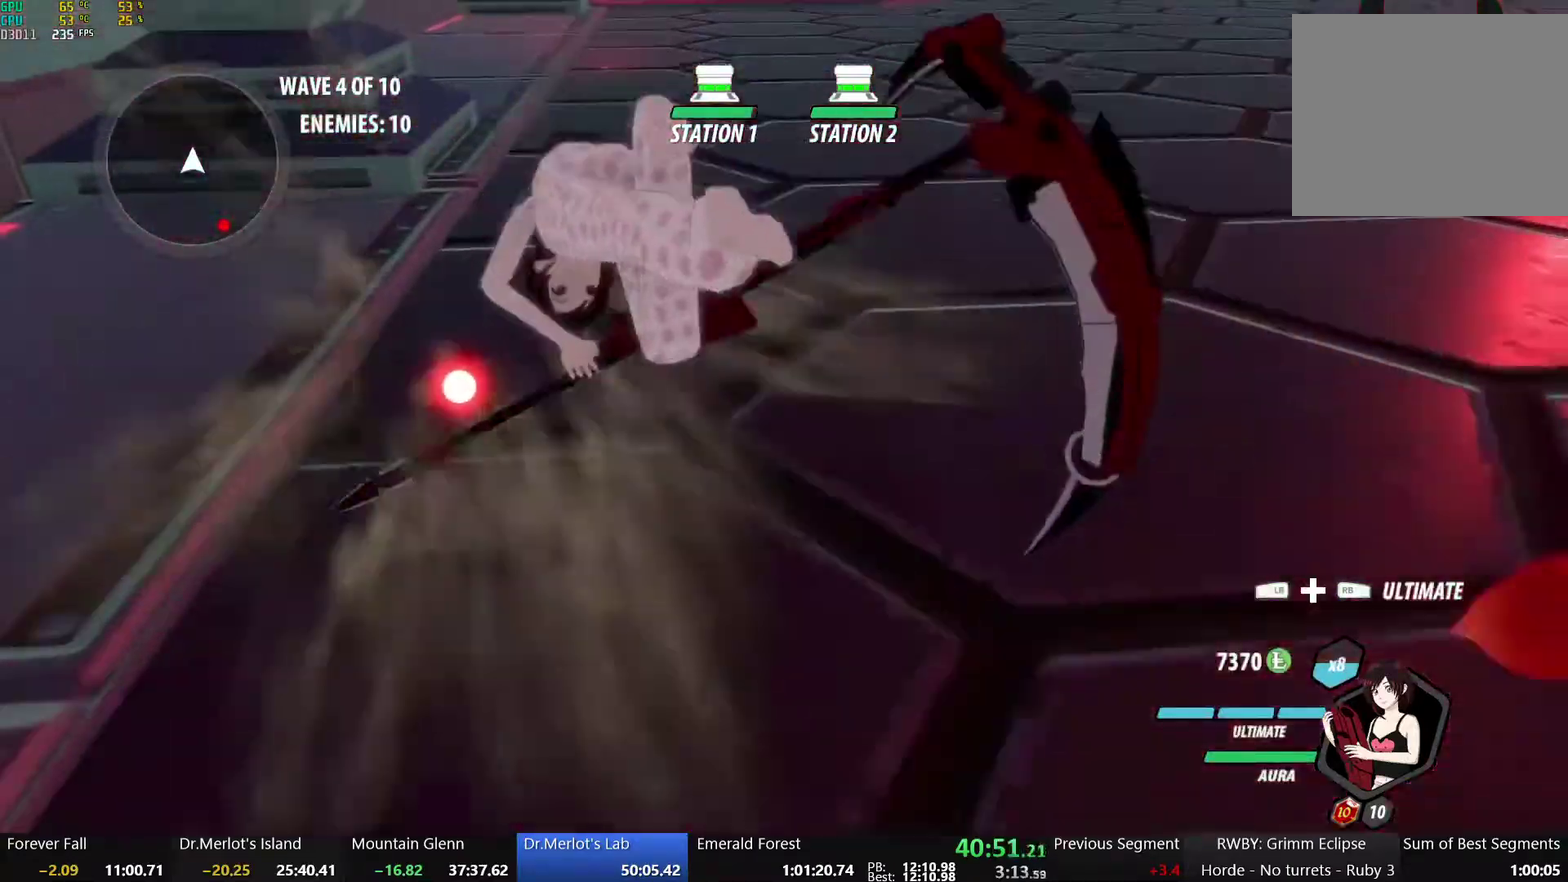
{"buttons": [], "left_stick": "center", "right_stick": "center", "events": [[150, "Y", "down"], [317, "Y", "up"]]}
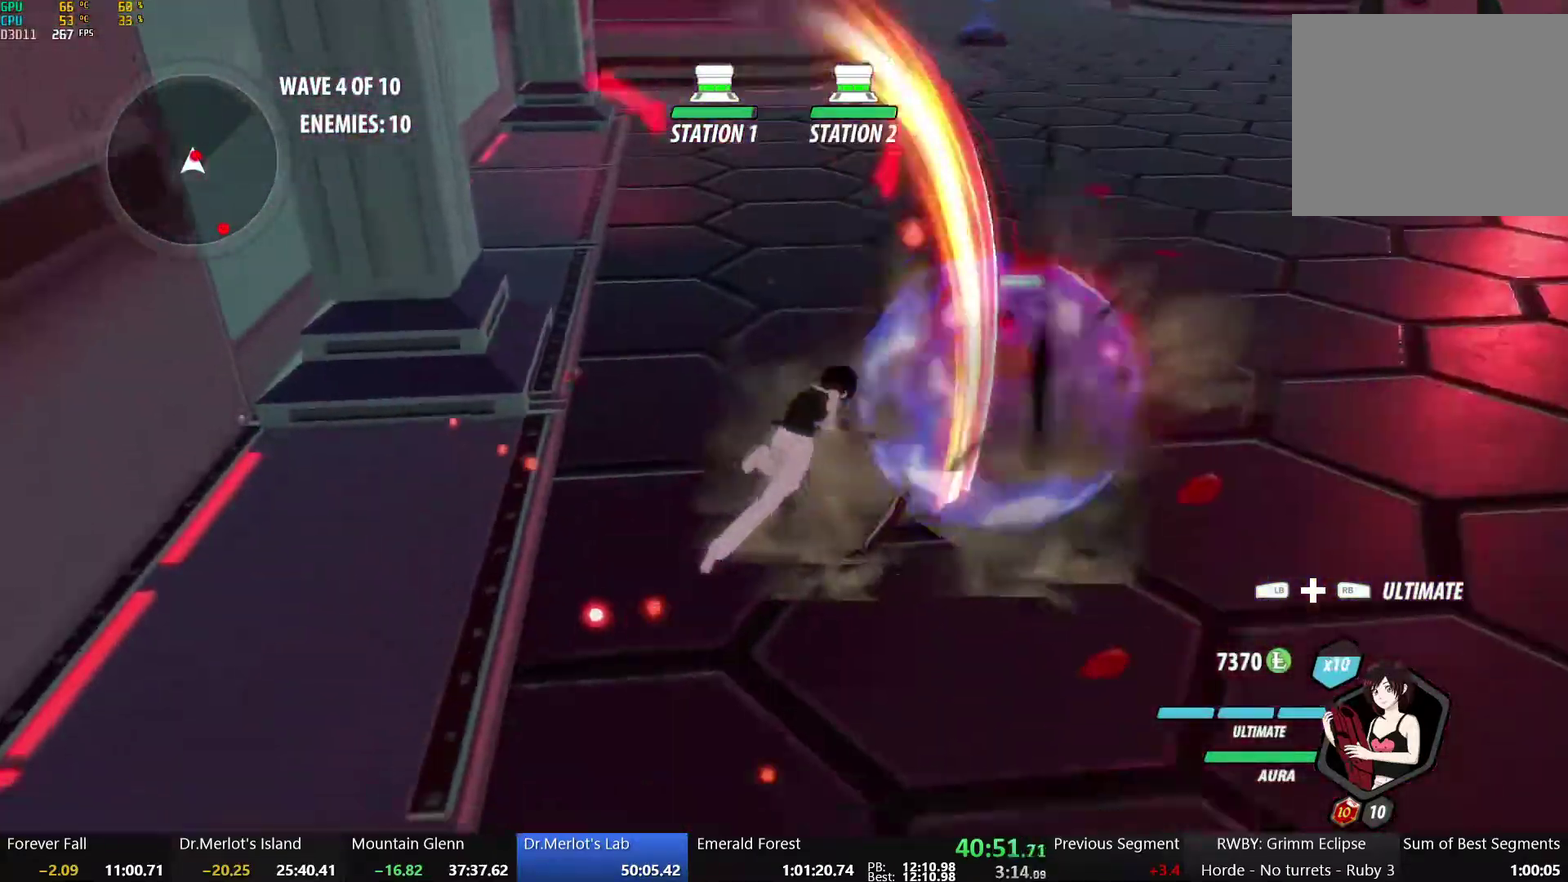
{"buttons": ["A"], "left_stick": "up", "right_stick": "center", "events": [[350, "B", "down"], [450, "B", "up"], [483, "A", "down"], [500, "left_stick", "up"]]}
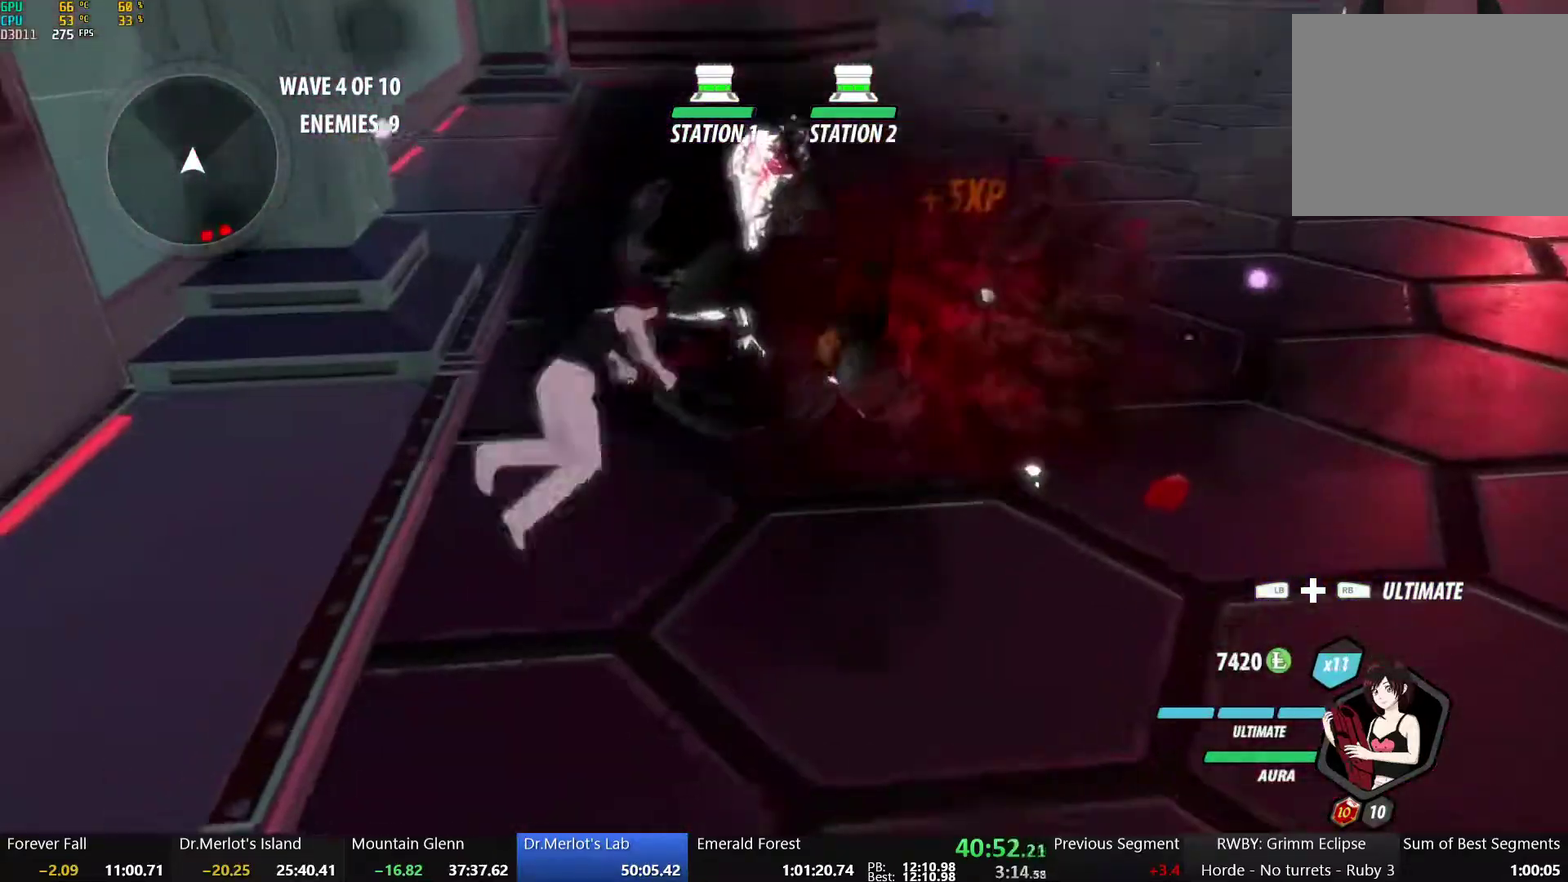
{"buttons": [], "left_stick": "up", "right_stick": "center", "events": [[50, "L1", "down"], [100, "A", "up"], [100, "Y", "down"], [133, "B", "down"], [200, "L1", "up"], [200, "Y", "up"], [267, "B", "up"], [283, "A", "down"], [317, "L1", "down"], [350, "A", "up"], [350, "Y", "down"], [383, "B", "down"], [450, "L1", "up"], [450, "Y", "up"], [483, "B", "up"]]}